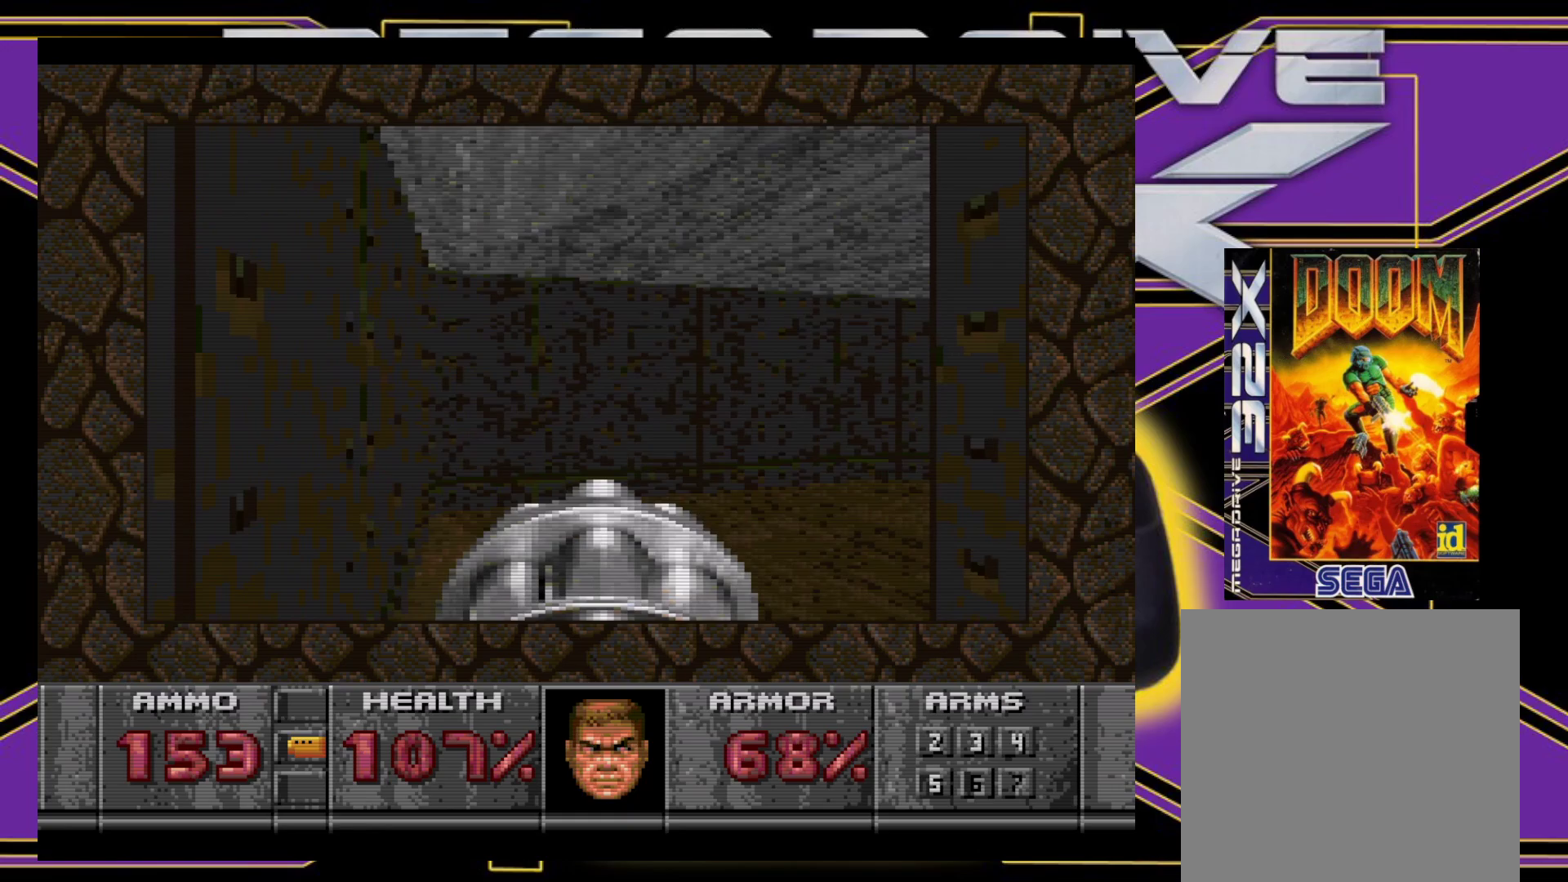
Gameplay with a controller (Xbox layout); each line is a JSON object with the inputs held at the frame after it. "events" lists button and stick changes between this image and that frame as [ms after this image, input, new state], when the widget could be followed in between. Not read: L3 R3 left_stick right_stick.
{"buttons": ["DPAD_UP"], "events": [[100, "DPAD_RIGHT", "down"], [450, "DPAD_RIGHT", "up"]]}
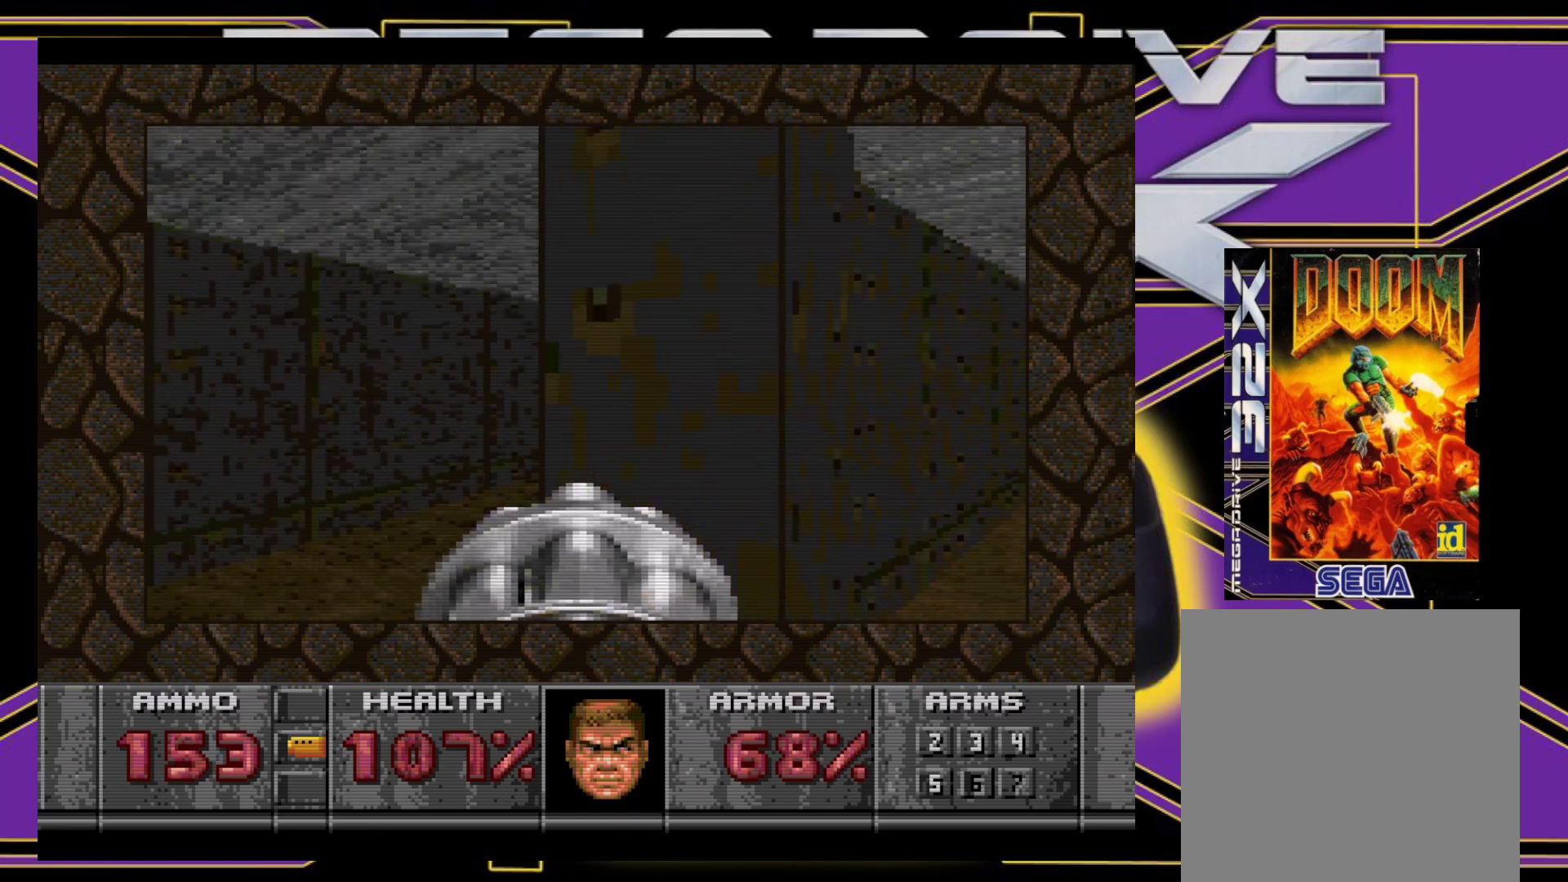
{"buttons": []}
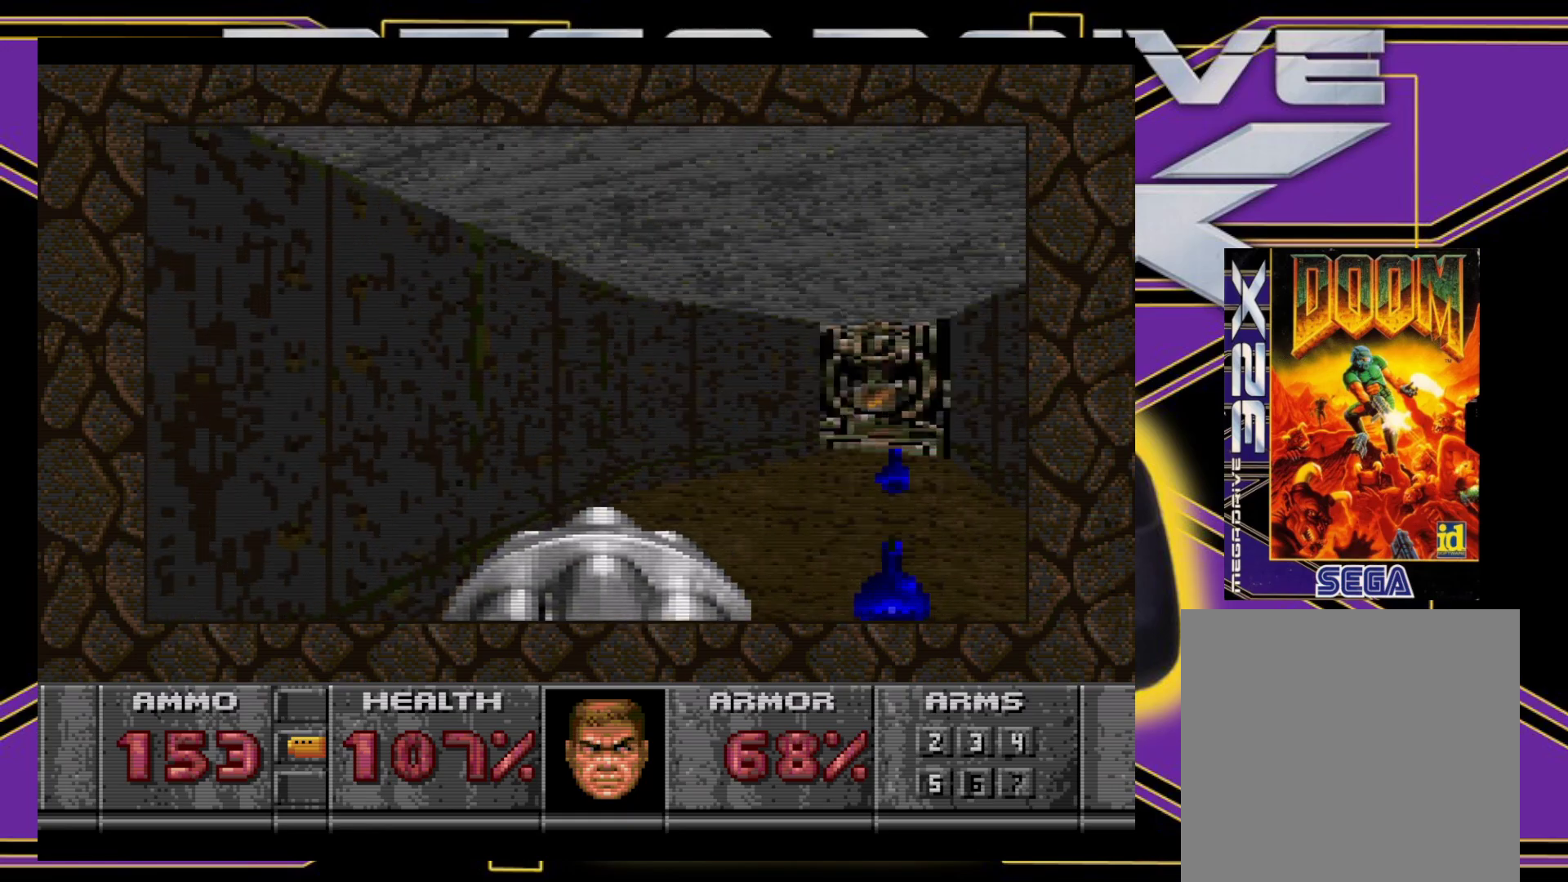
{"buttons": [], "events": [[133, "DPAD_RIGHT", "down"], [483, "DPAD_RIGHT", "up"]]}
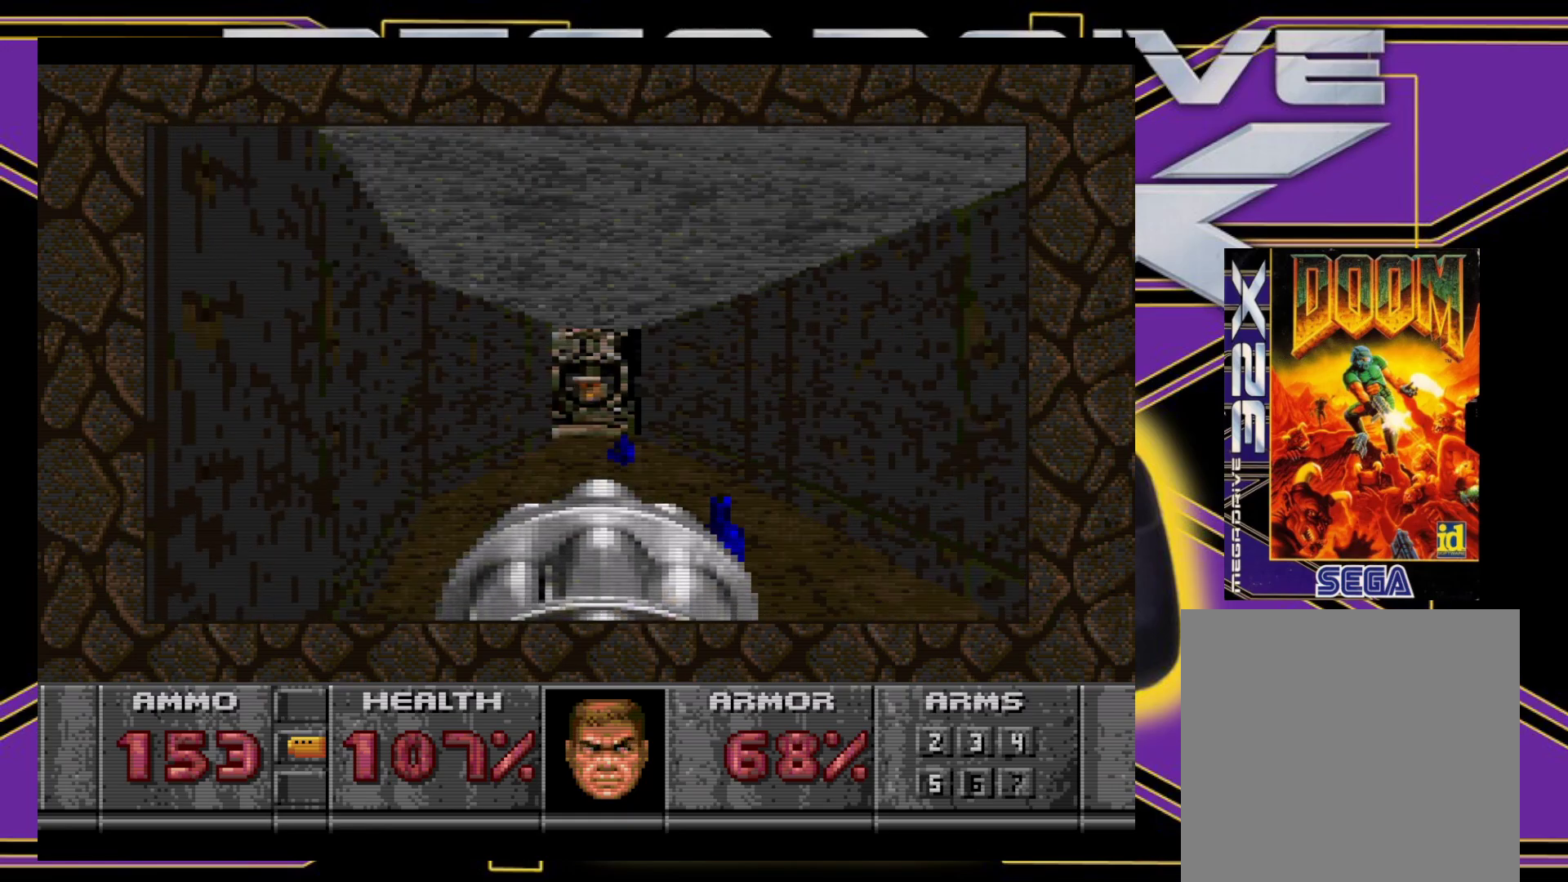
{"buttons": ["DPAD_UP"], "events": [[83, "B", "down"], [117, "DPAD_RIGHT", "down"], [117, "DPAD_UP", "down"], [283, "DPAD_RIGHT", "up"], [300, "DPAD_LEFT", "down"], [317, "B", "up"], [417, "DPAD_LEFT", "up"]]}
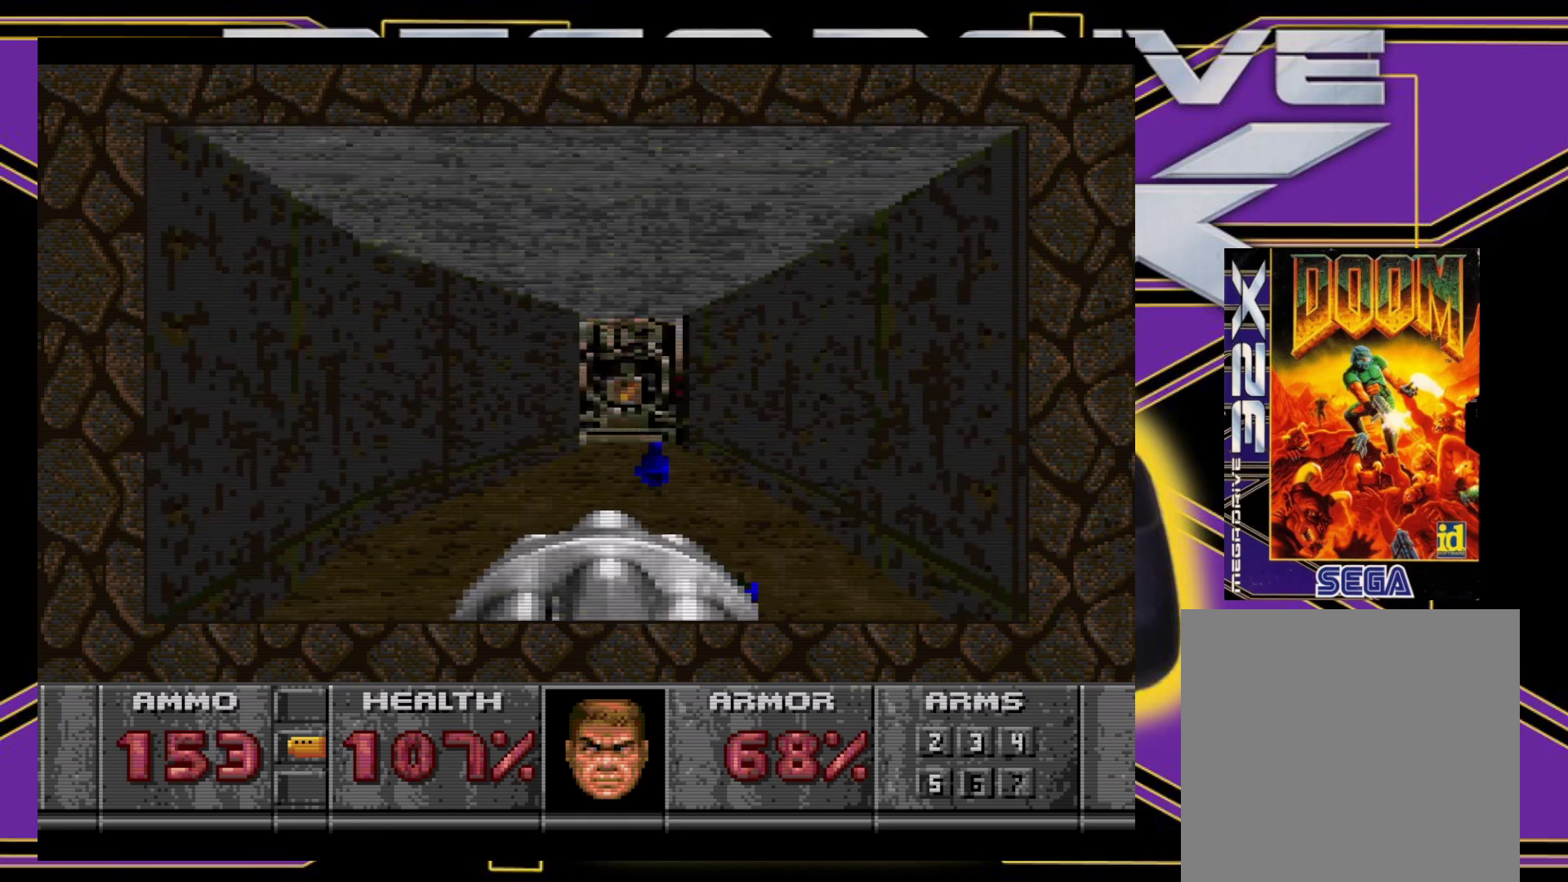
{"buttons": ["DPAD_UP", "DPAD_RIGHT"], "events": [[183, "DPAD_LEFT", "down"], [250, "DPAD_LEFT", "up"], [400, "DPAD_RIGHT", "down"]]}
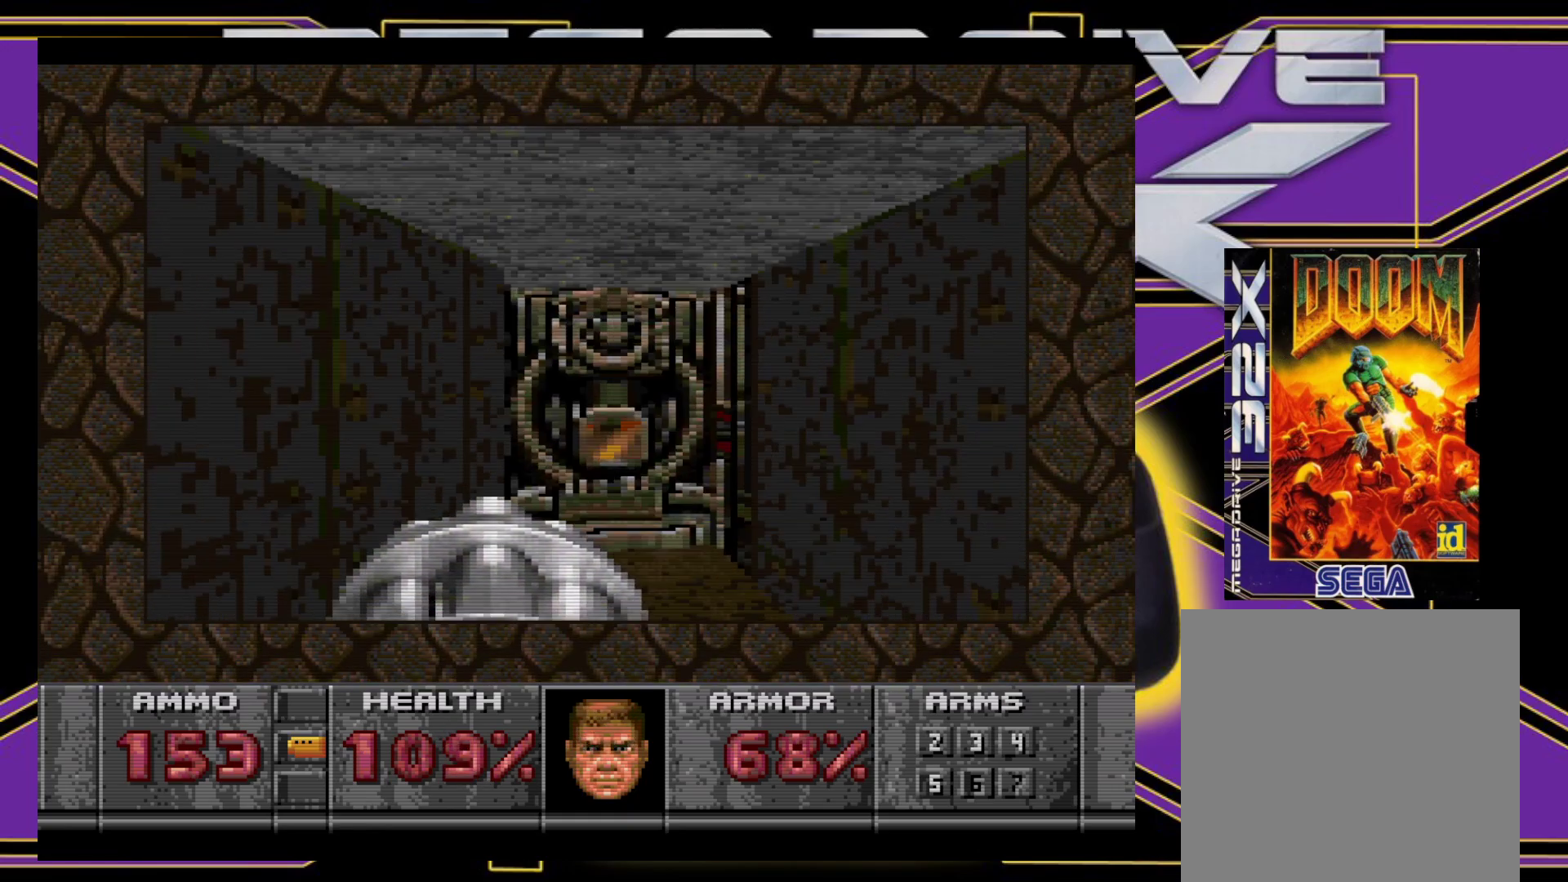
{"buttons": ["B"], "events": [[17, "DPAD_RIGHT", "up"], [117, "DPAD_LEFT", "down"], [200, "DPAD_LEFT", "up"], [500, "B", "down"], [500, "DPAD_UP", "up"]]}
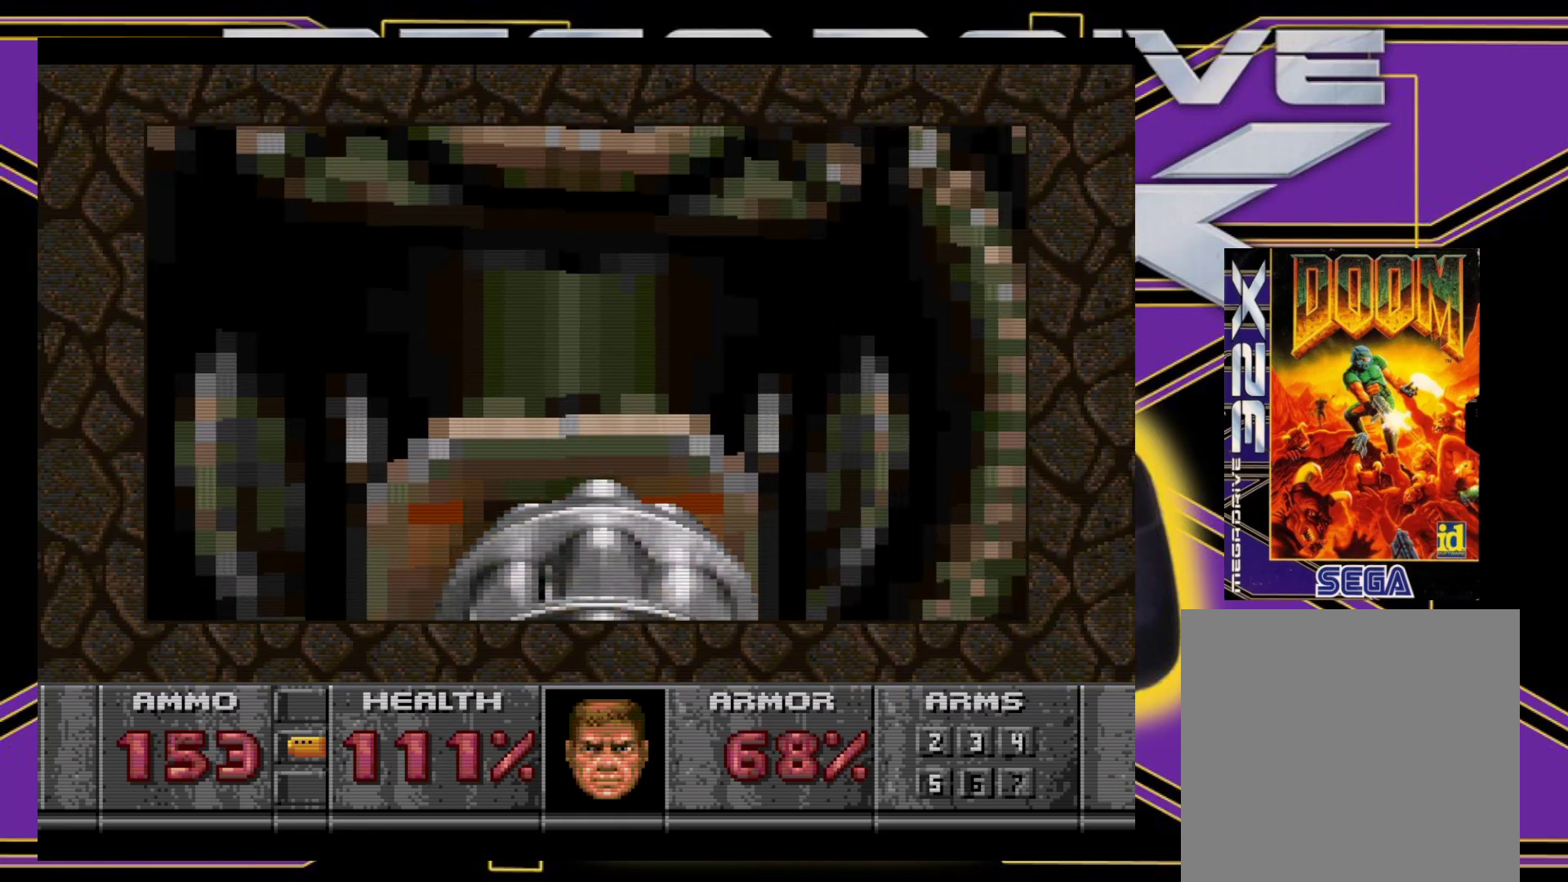
{"buttons": ["DPAD_LEFT"], "events": [[100, "B", "up"], [433, "DPAD_LEFT", "down"]]}
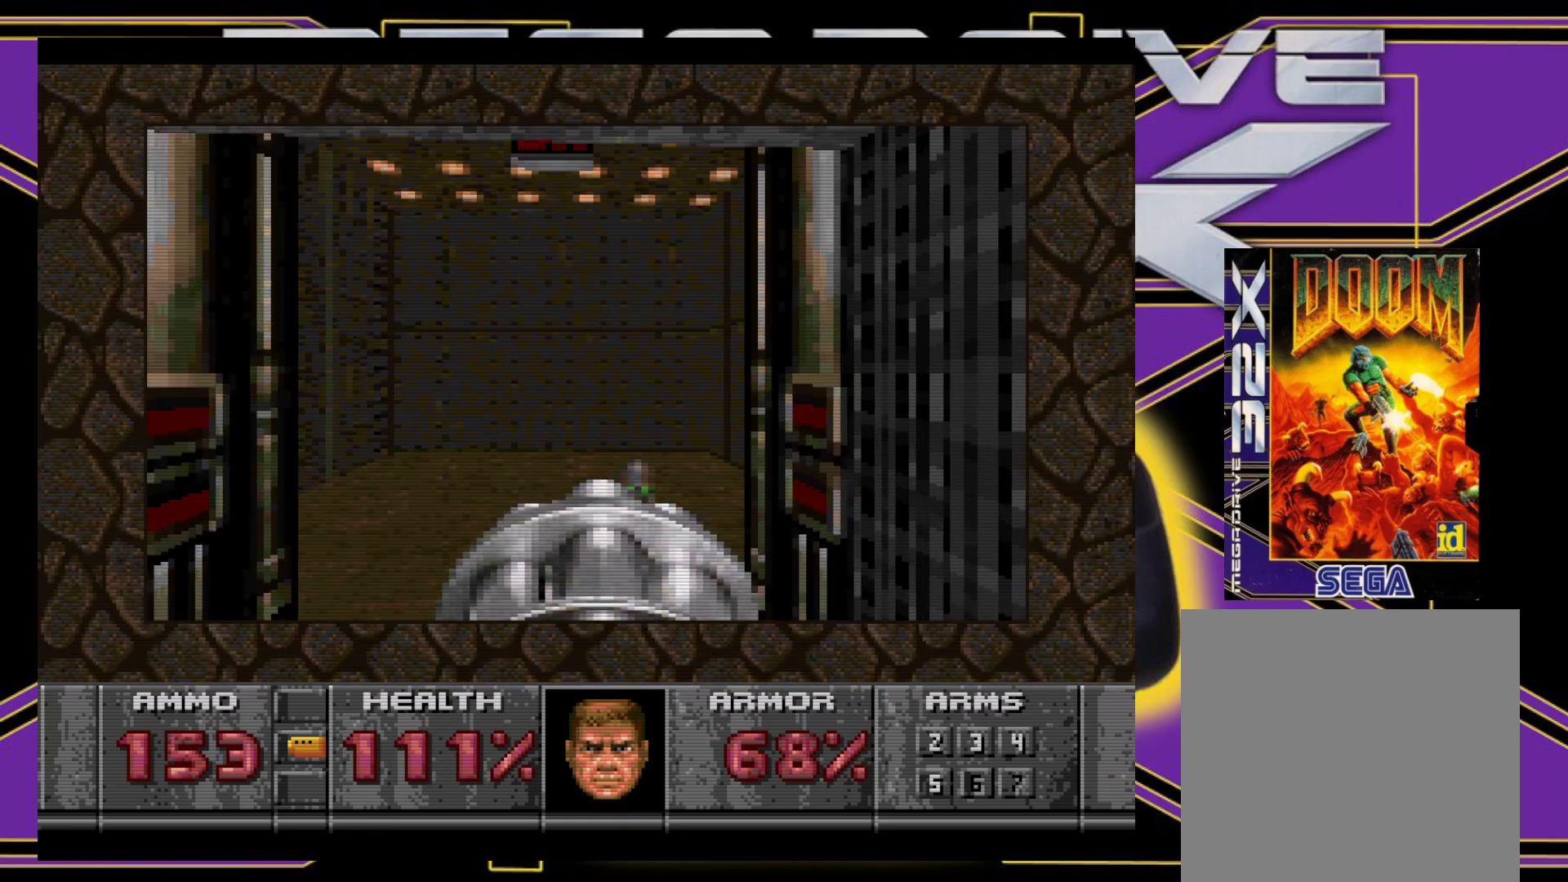
{"buttons": ["DPAD_UP"], "events": [[33, "DPAD_LEFT", "up"], [400, "DPAD_UP", "down"]]}
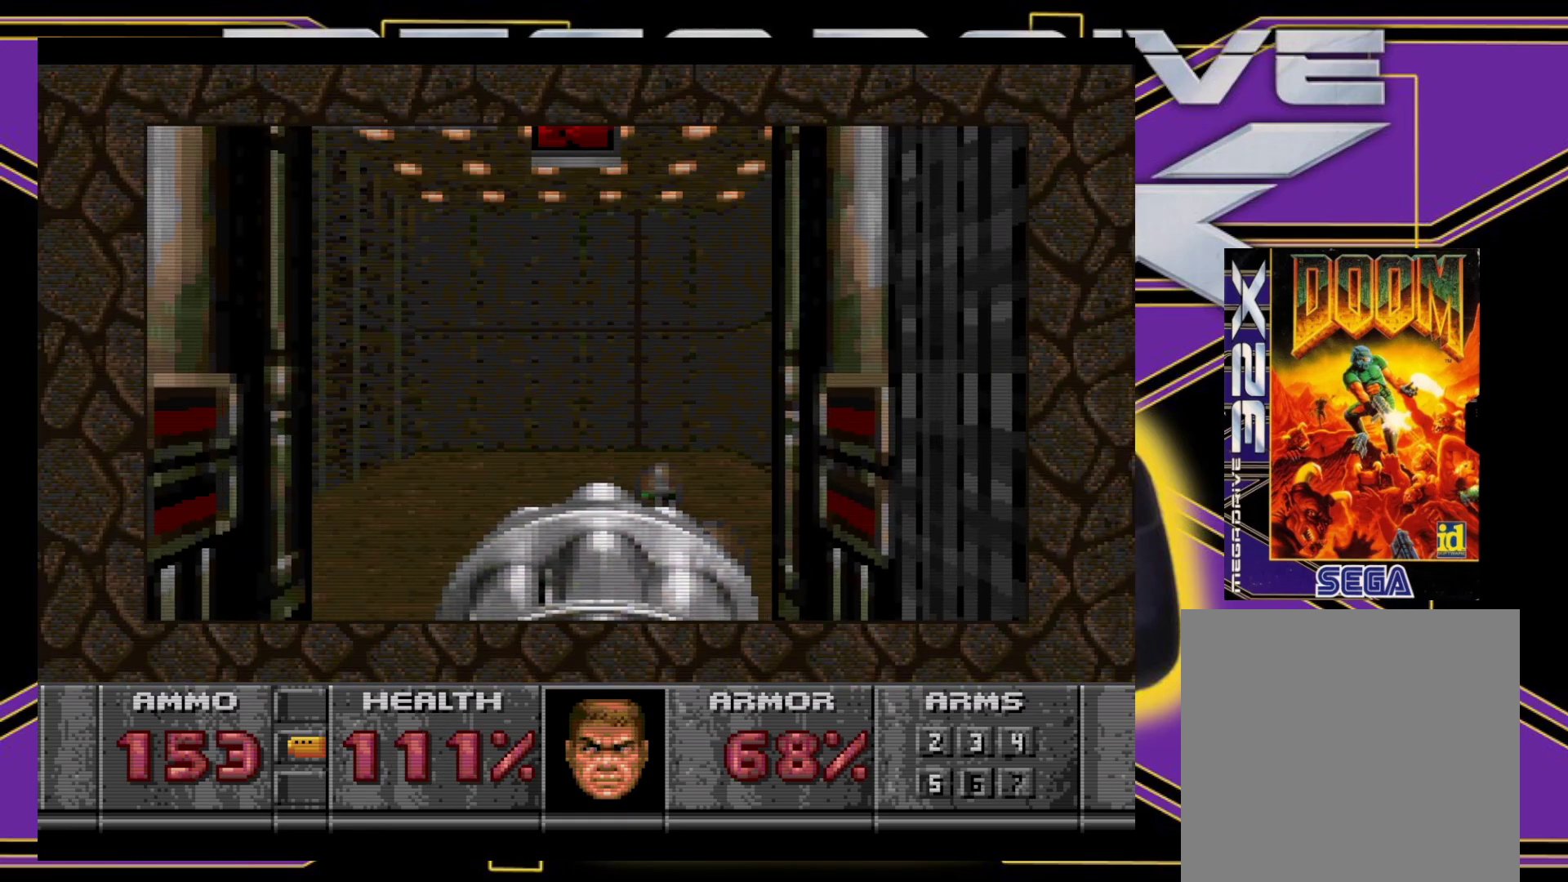
{"buttons": [], "events": [[433, "DPAD_UP", "up"]]}
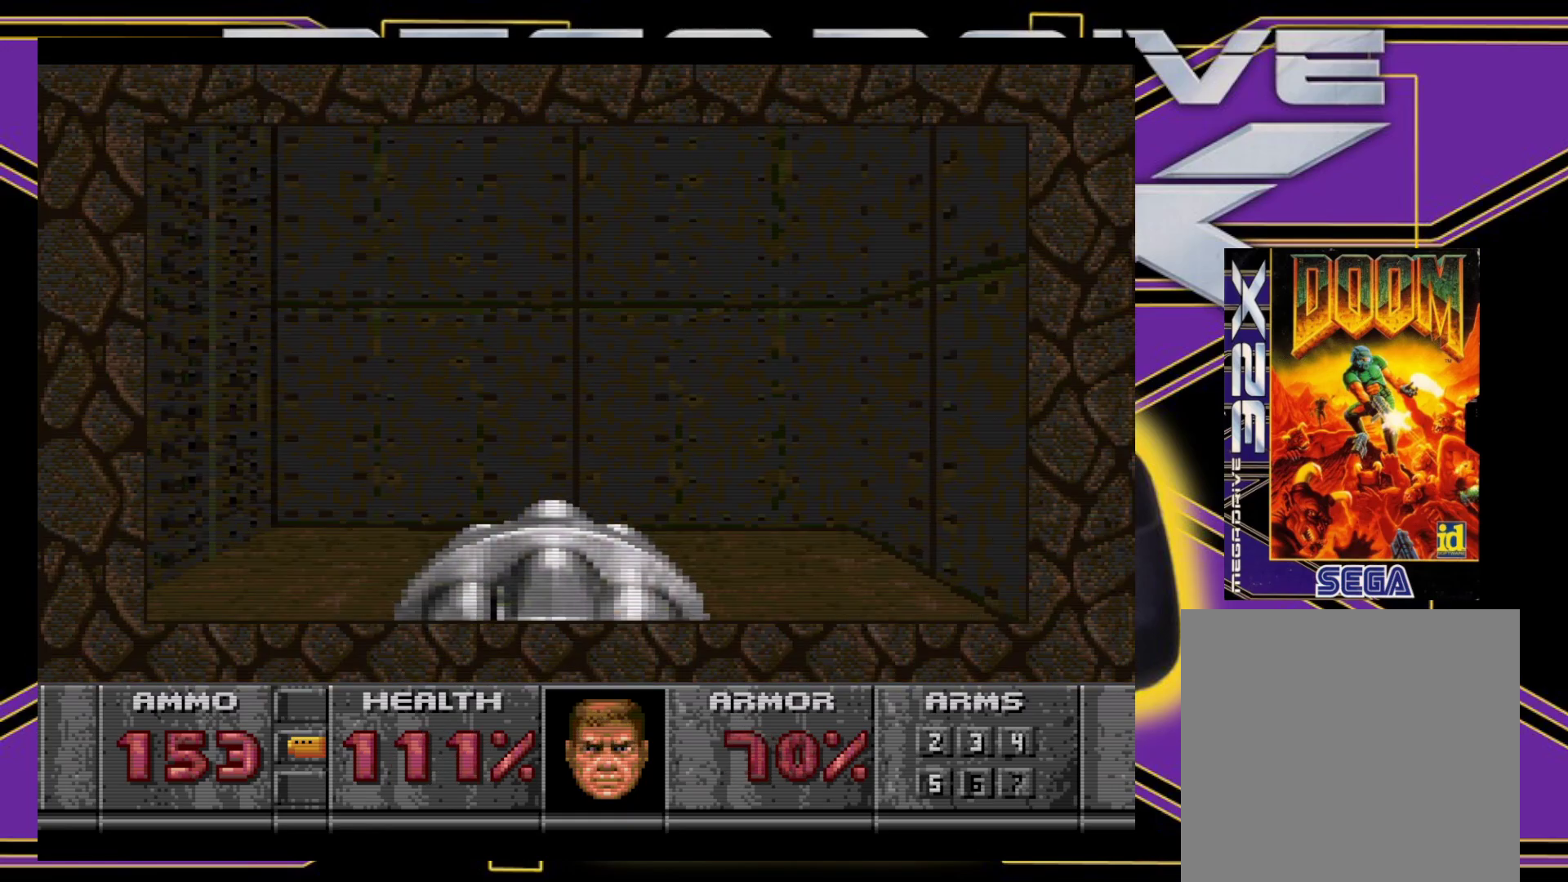
{"buttons": ["DPAD_RIGHT"], "events": [[33, "DPAD_RIGHT", "down"], [283, "DPAD_DOWN", "down"], [467, "DPAD_DOWN", "up"]]}
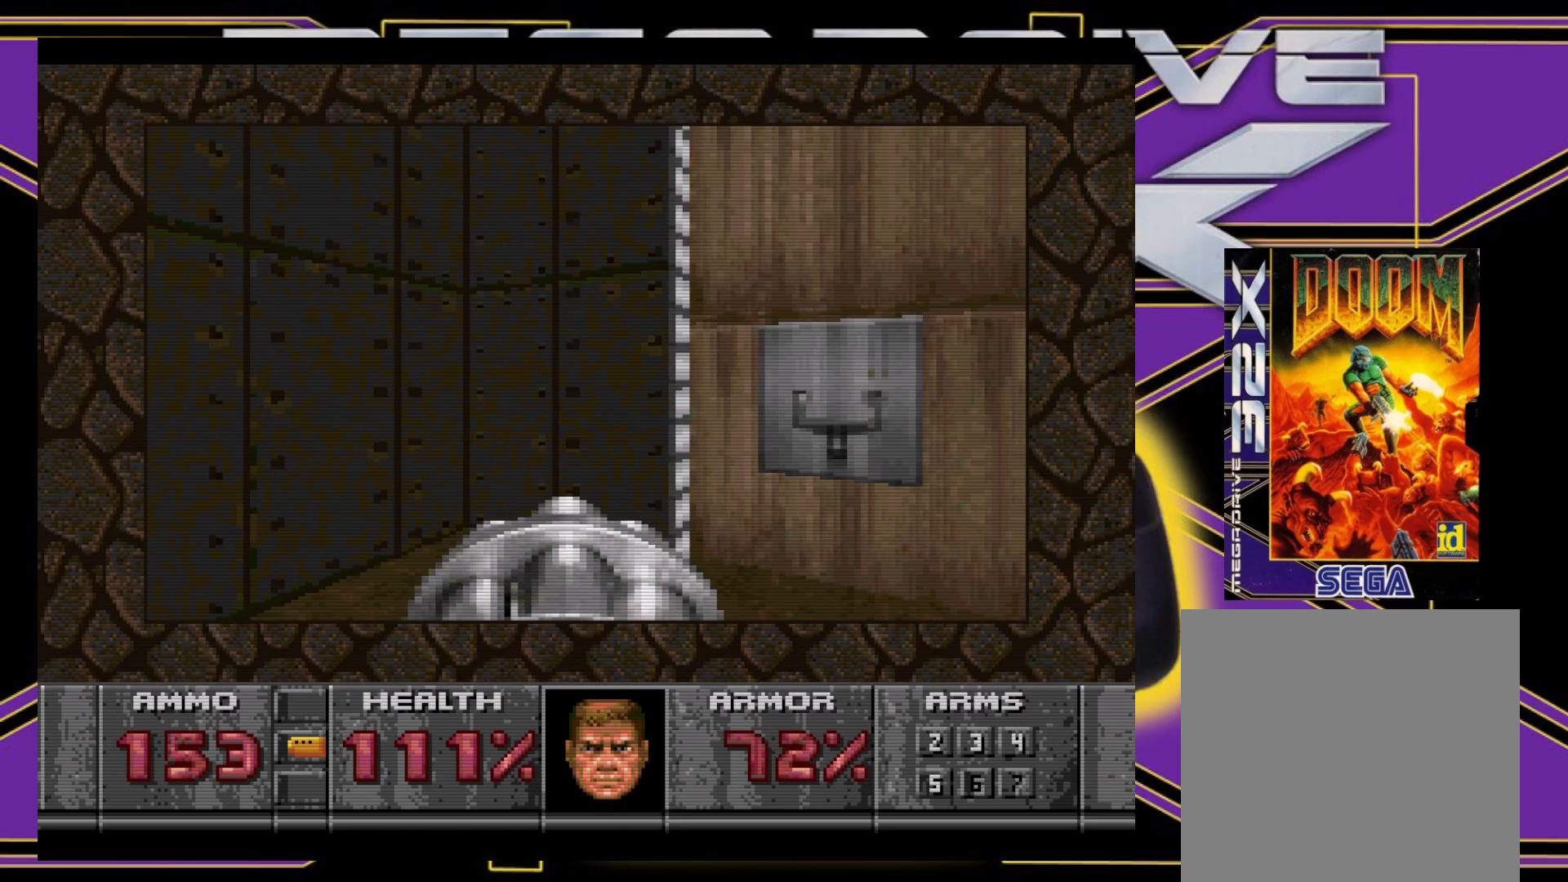
{"buttons": ["DPAD_UP", "DPAD_LEFT"], "events": [[117, "DPAD_RIGHT", "up"], [367, "DPAD_UP", "down"], [400, "DPAD_LEFT", "down"]]}
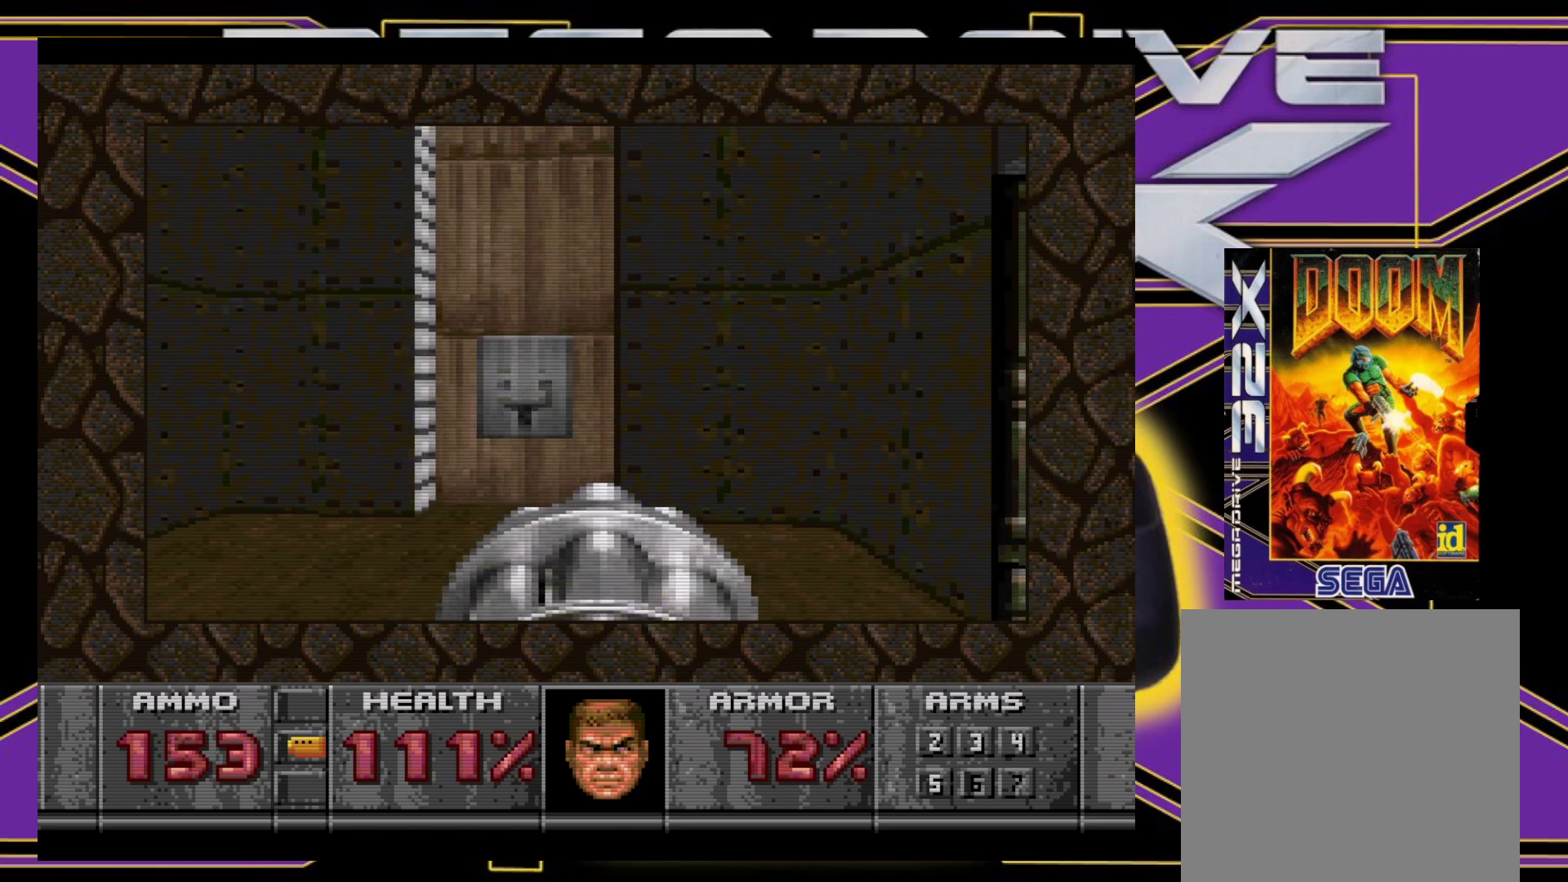
{"buttons": [], "events": [[50, "DPAD_LEFT", "up"], [350, "DPAD_UP", "up"]]}
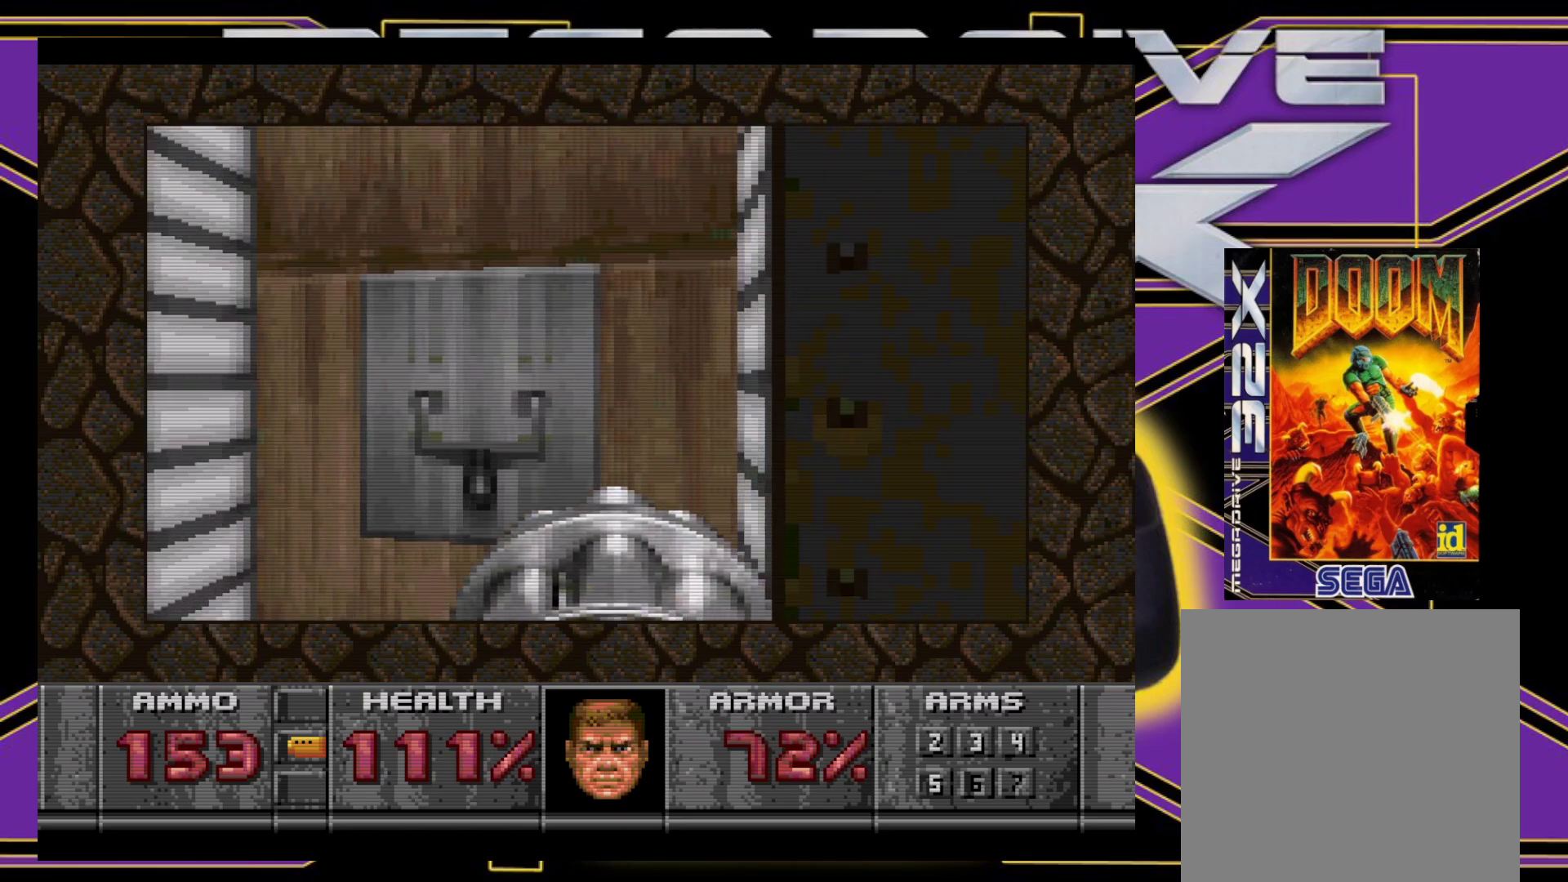
{"buttons": [], "events": [[67, "B", "down"], [183, "B", "up"]]}
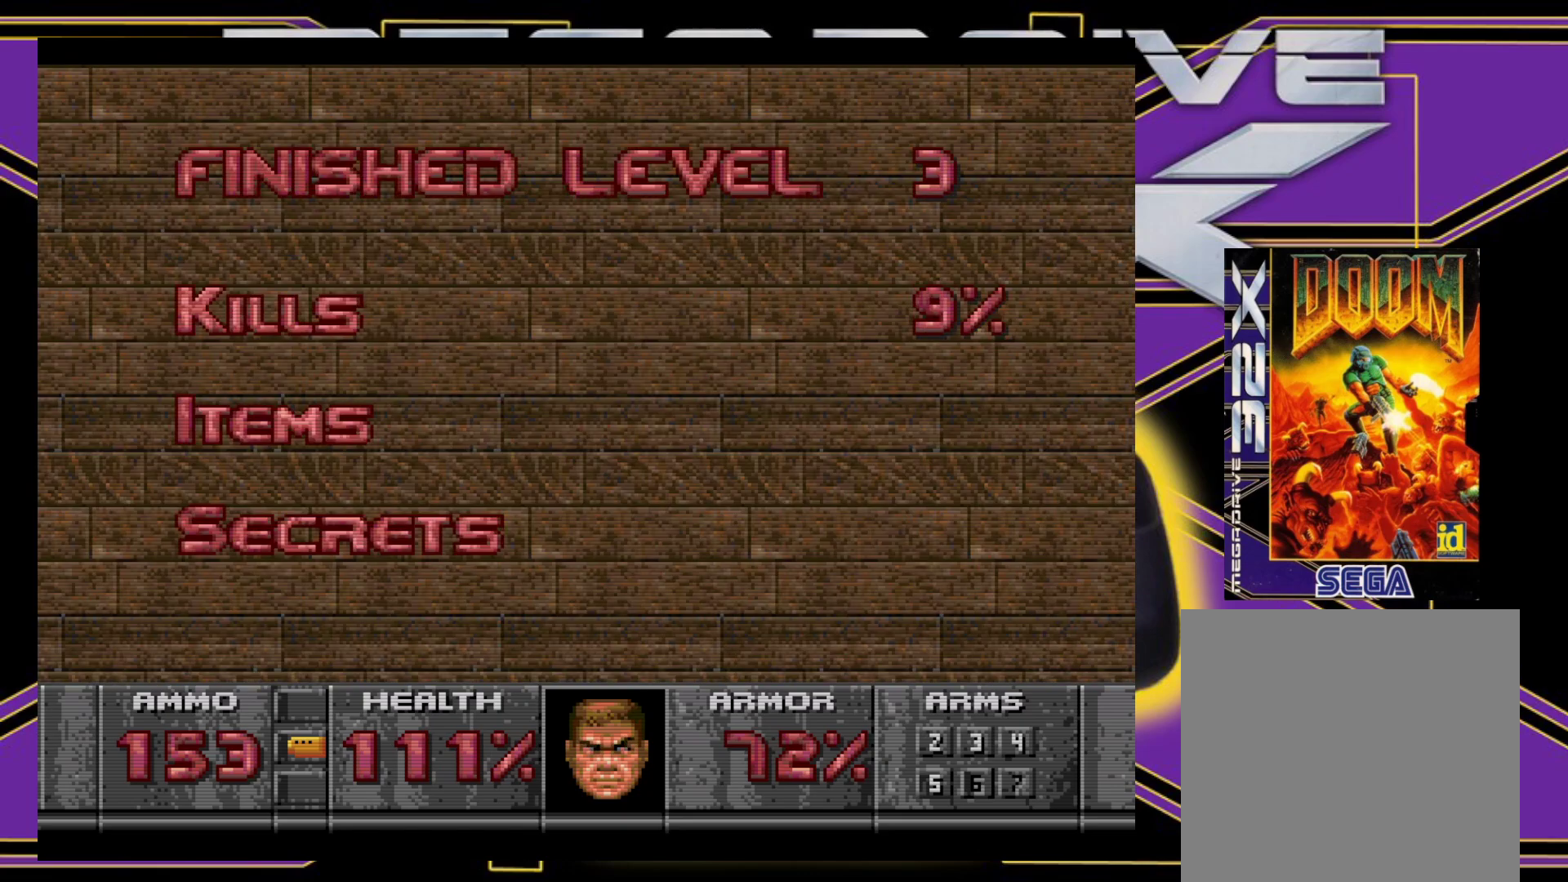
{"buttons": [], "events": []}
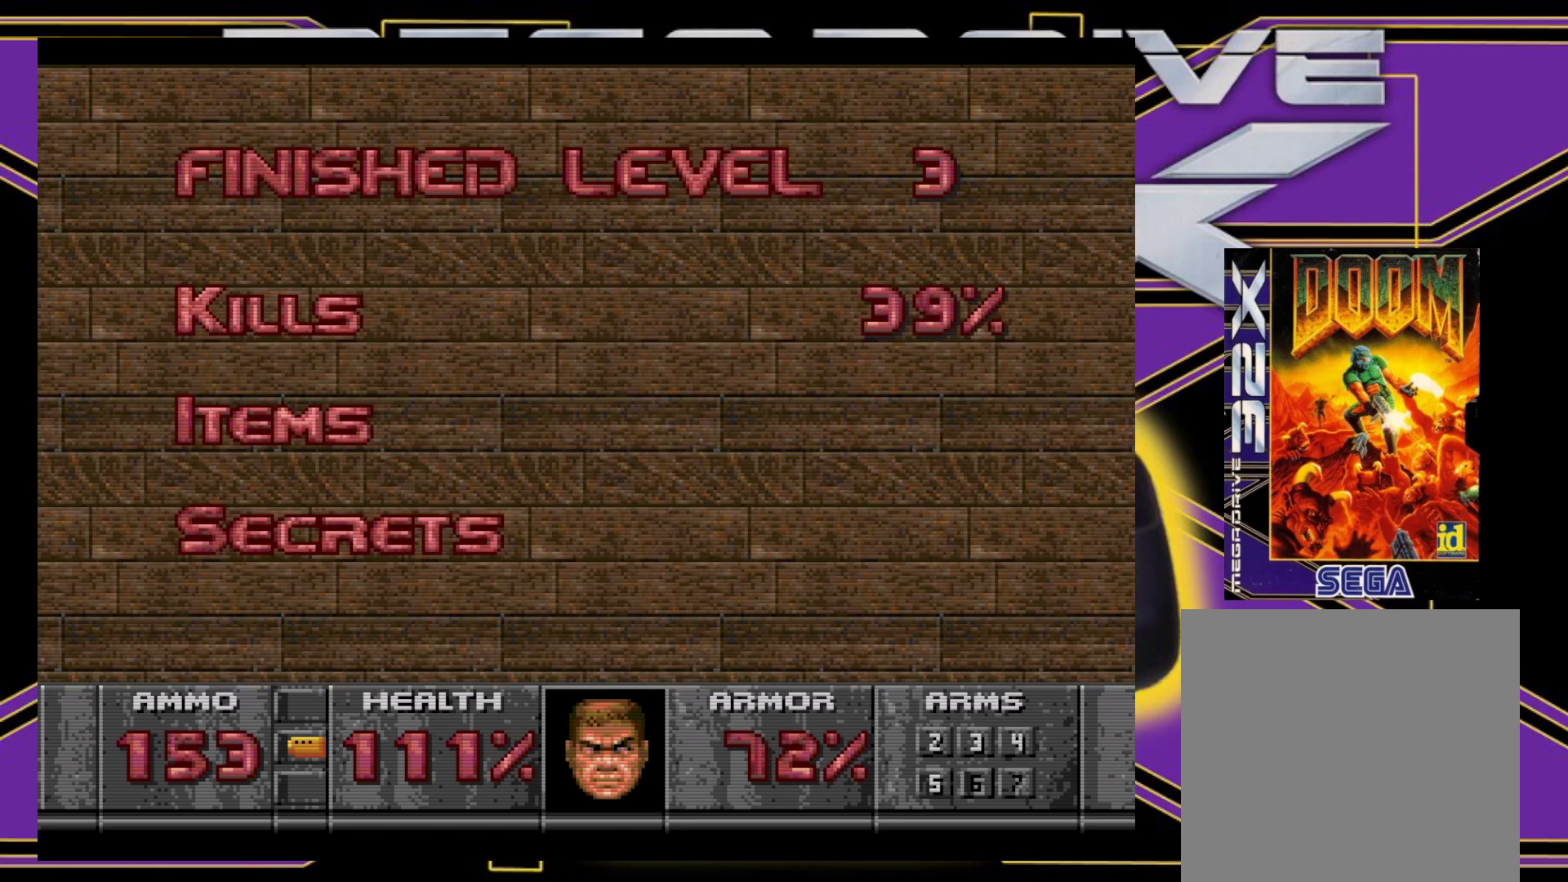
{"buttons": [], "events": []}
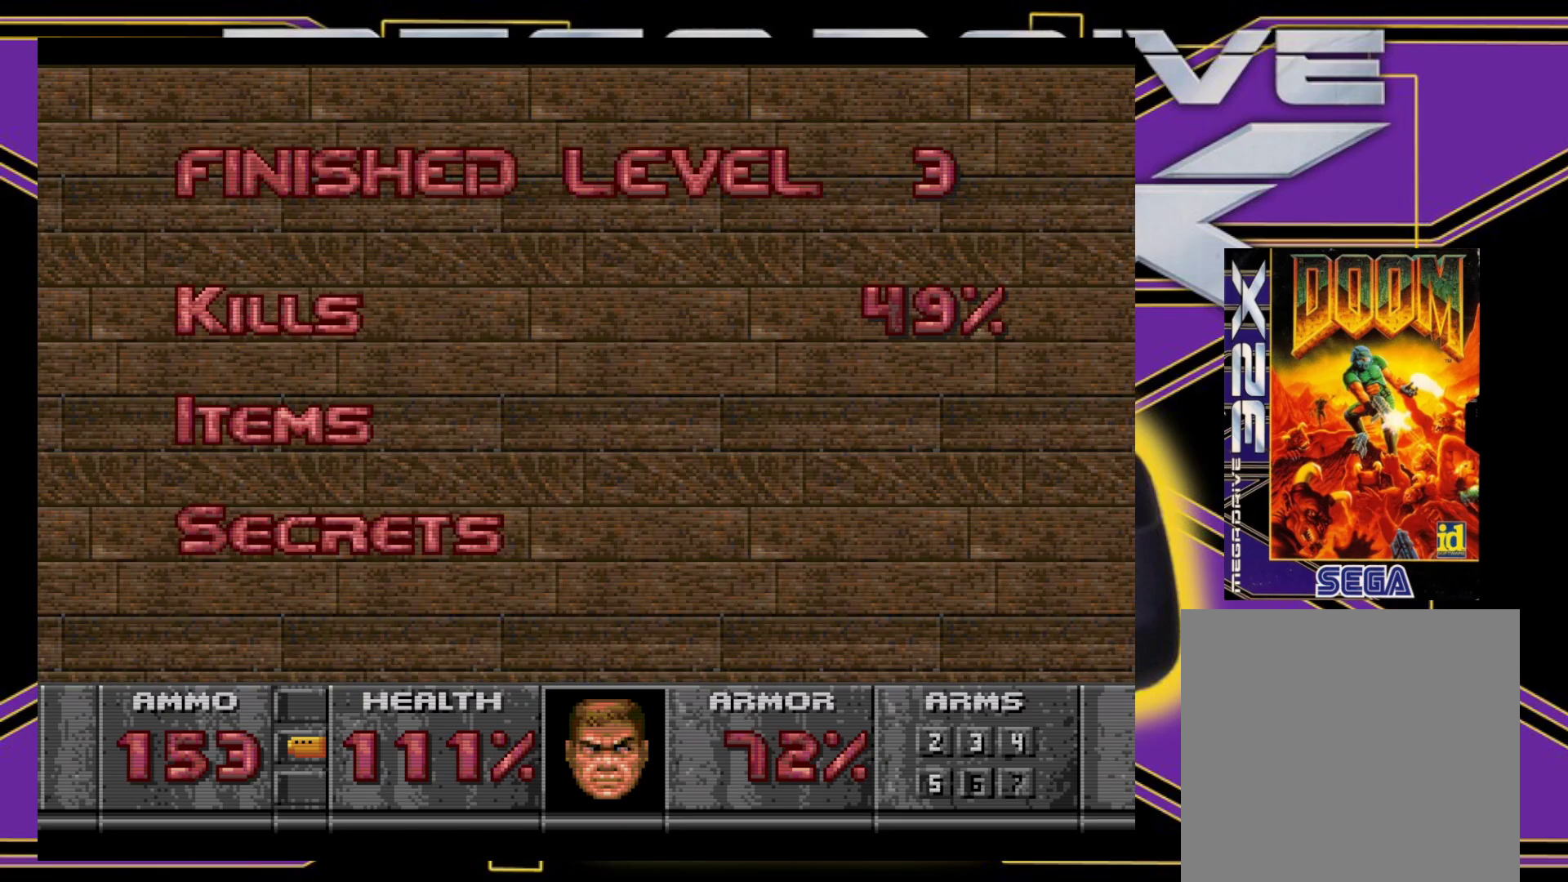
{"buttons": [], "events": [[267, "A", "down"], [350, "A", "up"]]}
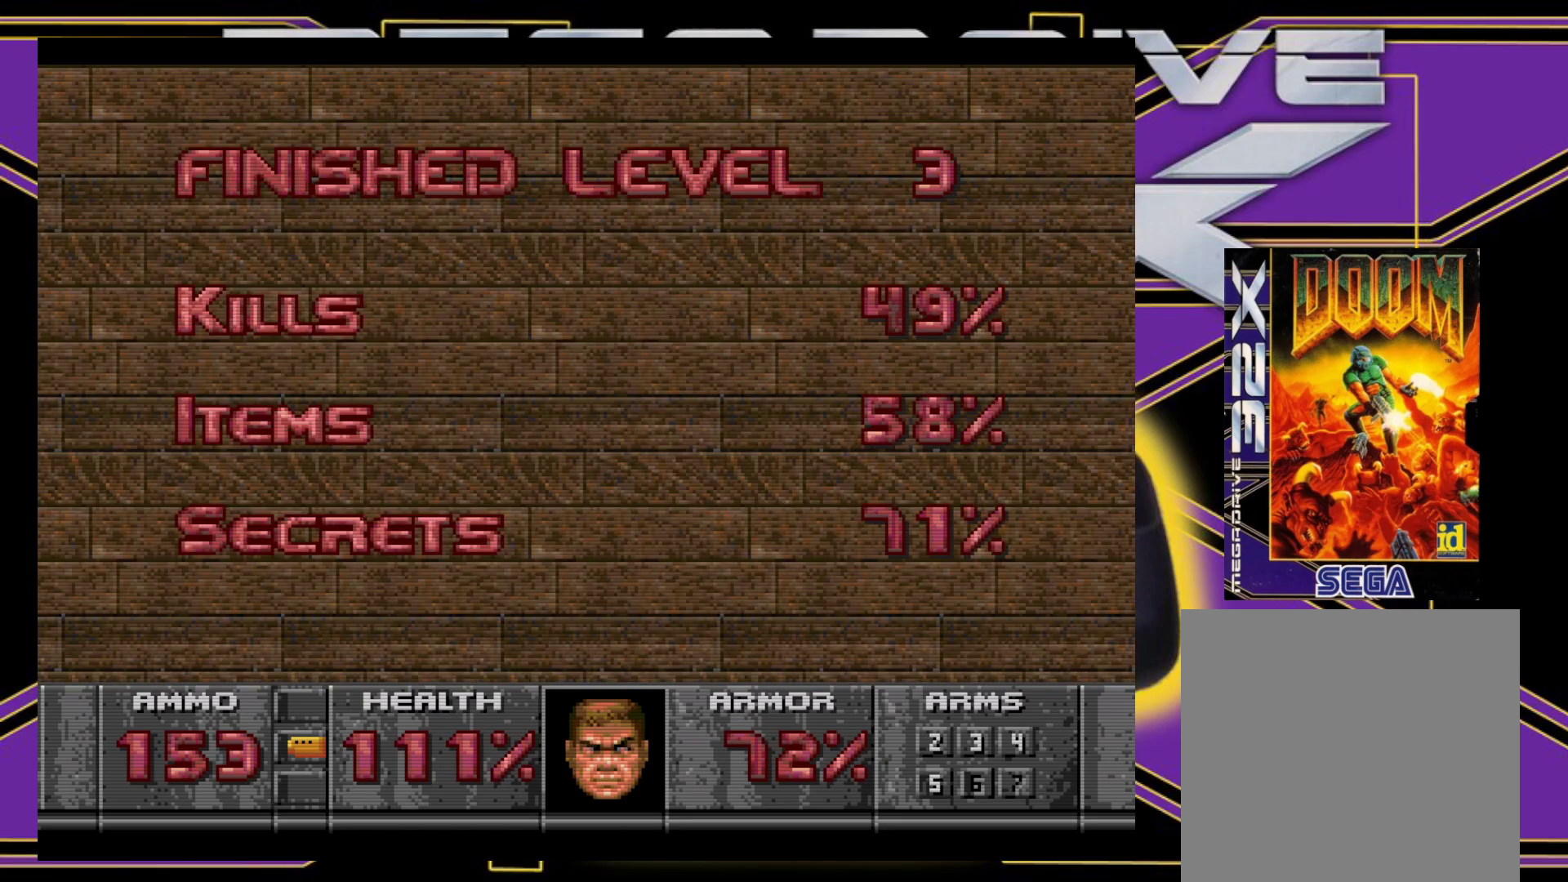
{"buttons": [], "events": []}
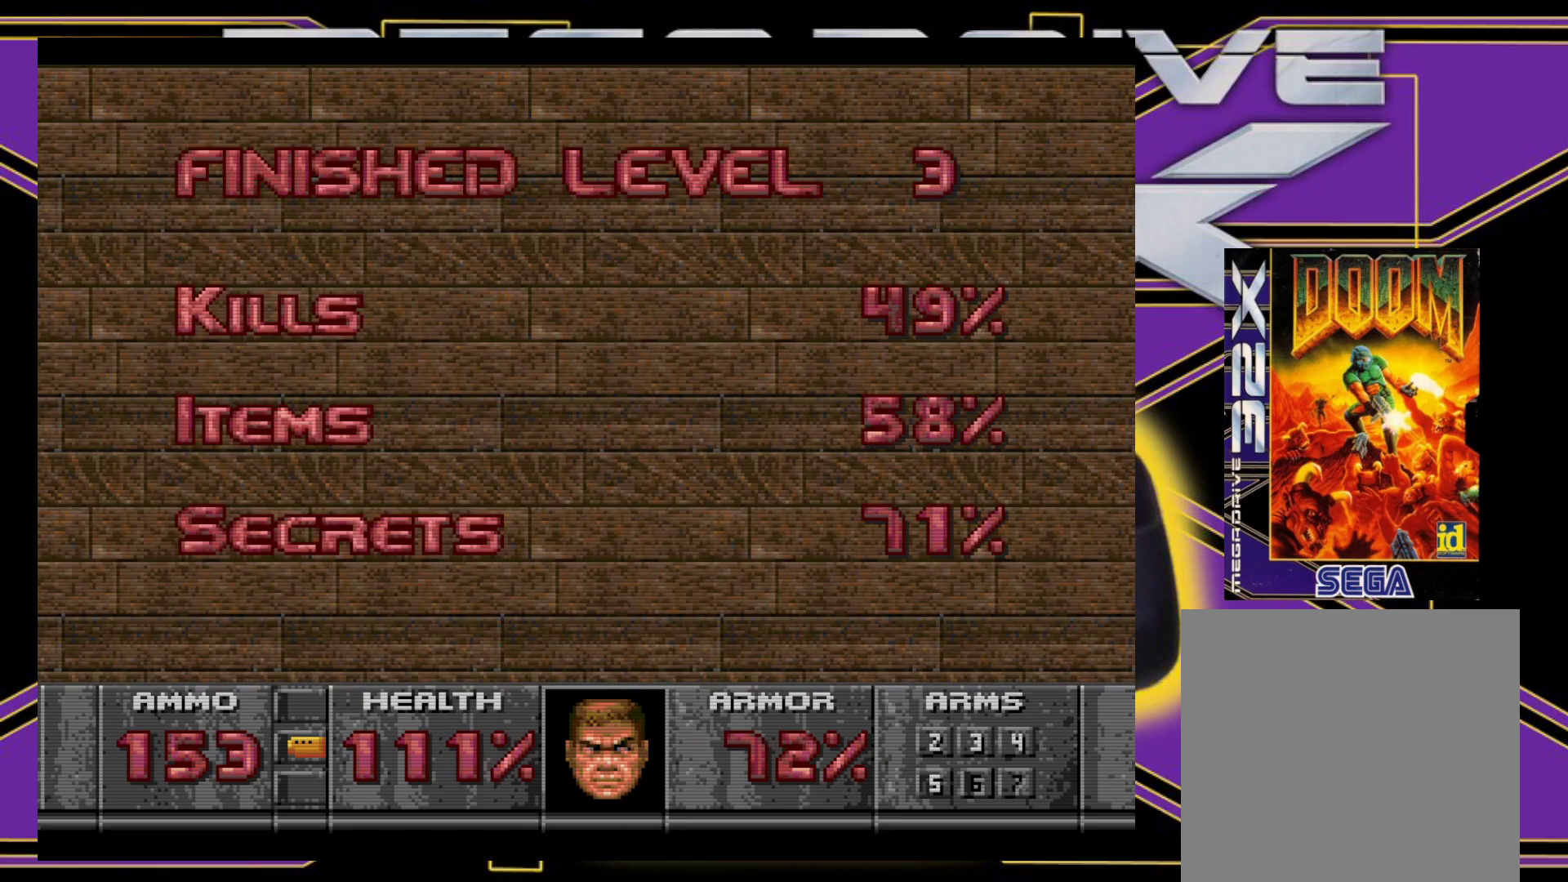
{"buttons": [], "events": []}
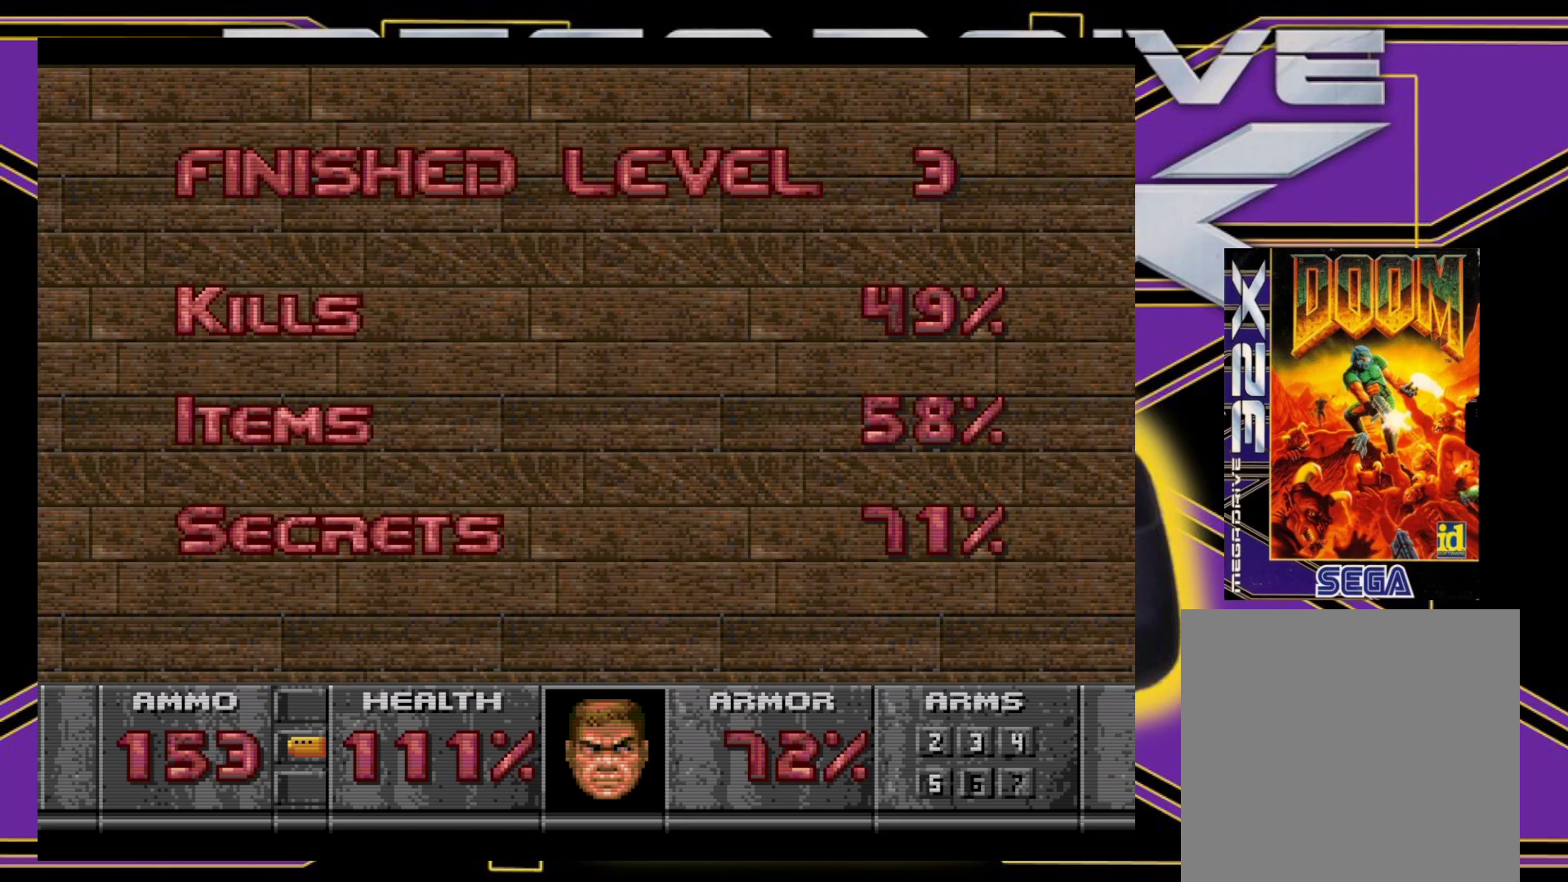
{"buttons": [], "events": [[50, "A", "down"], [150, "A", "up"]]}
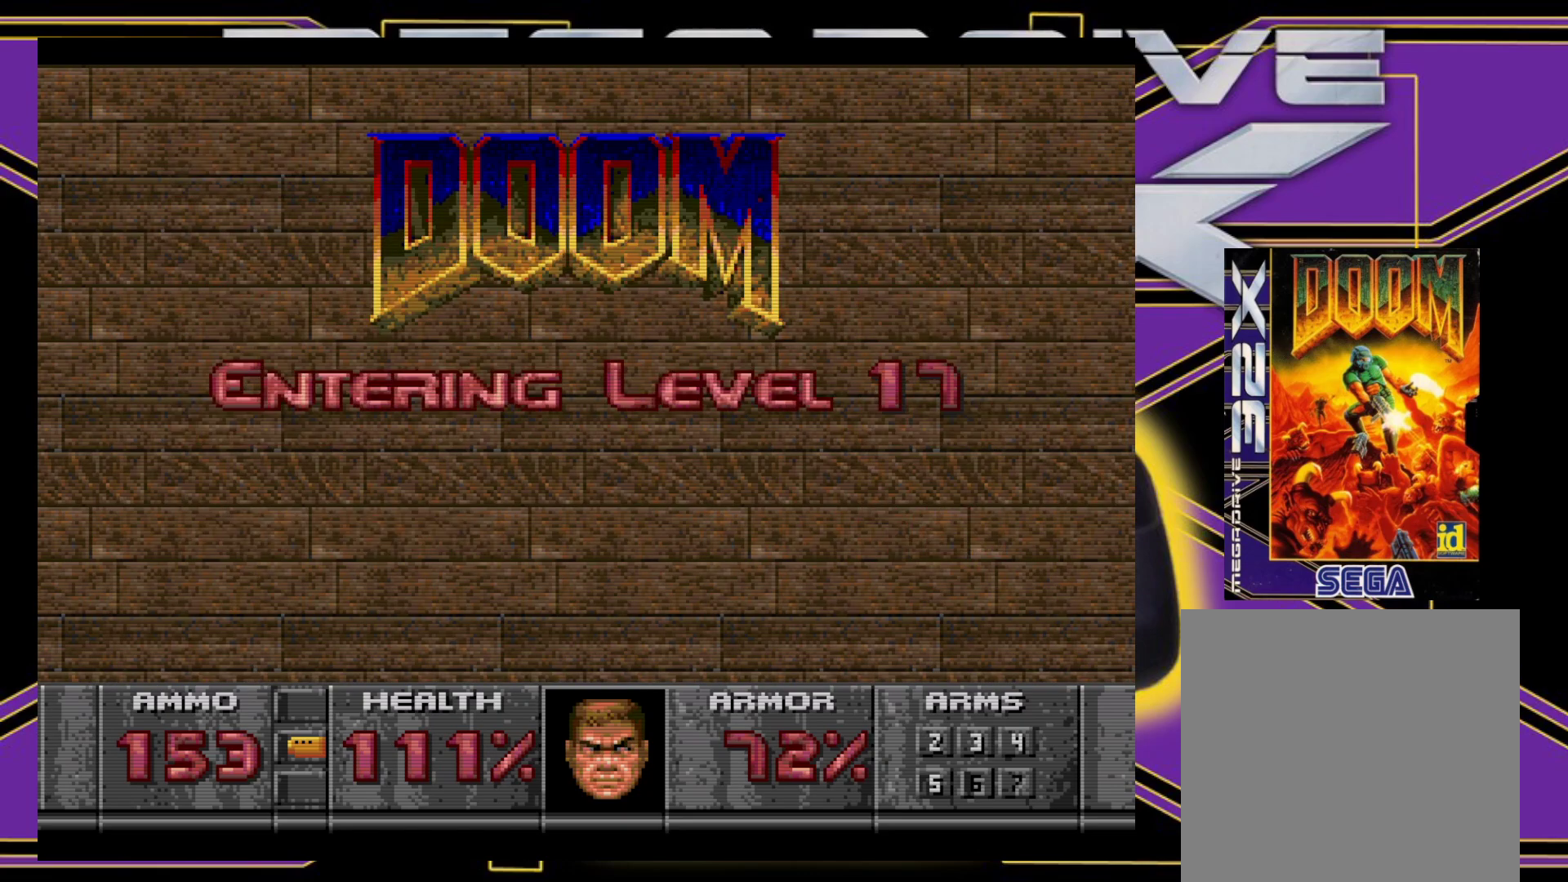
{"buttons": [], "events": []}
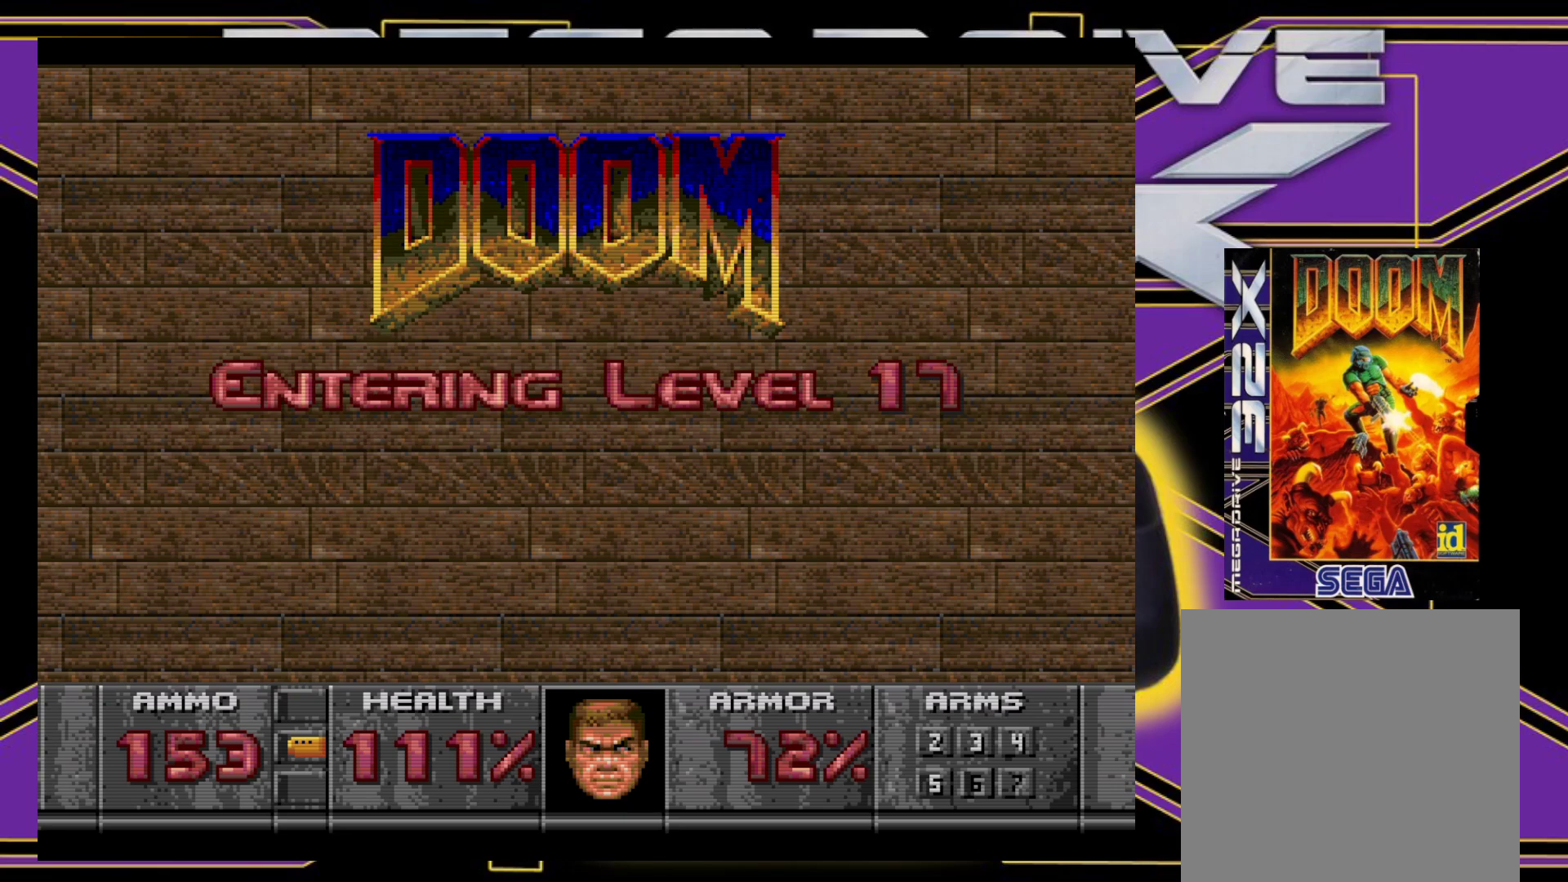
{"buttons": [], "events": []}
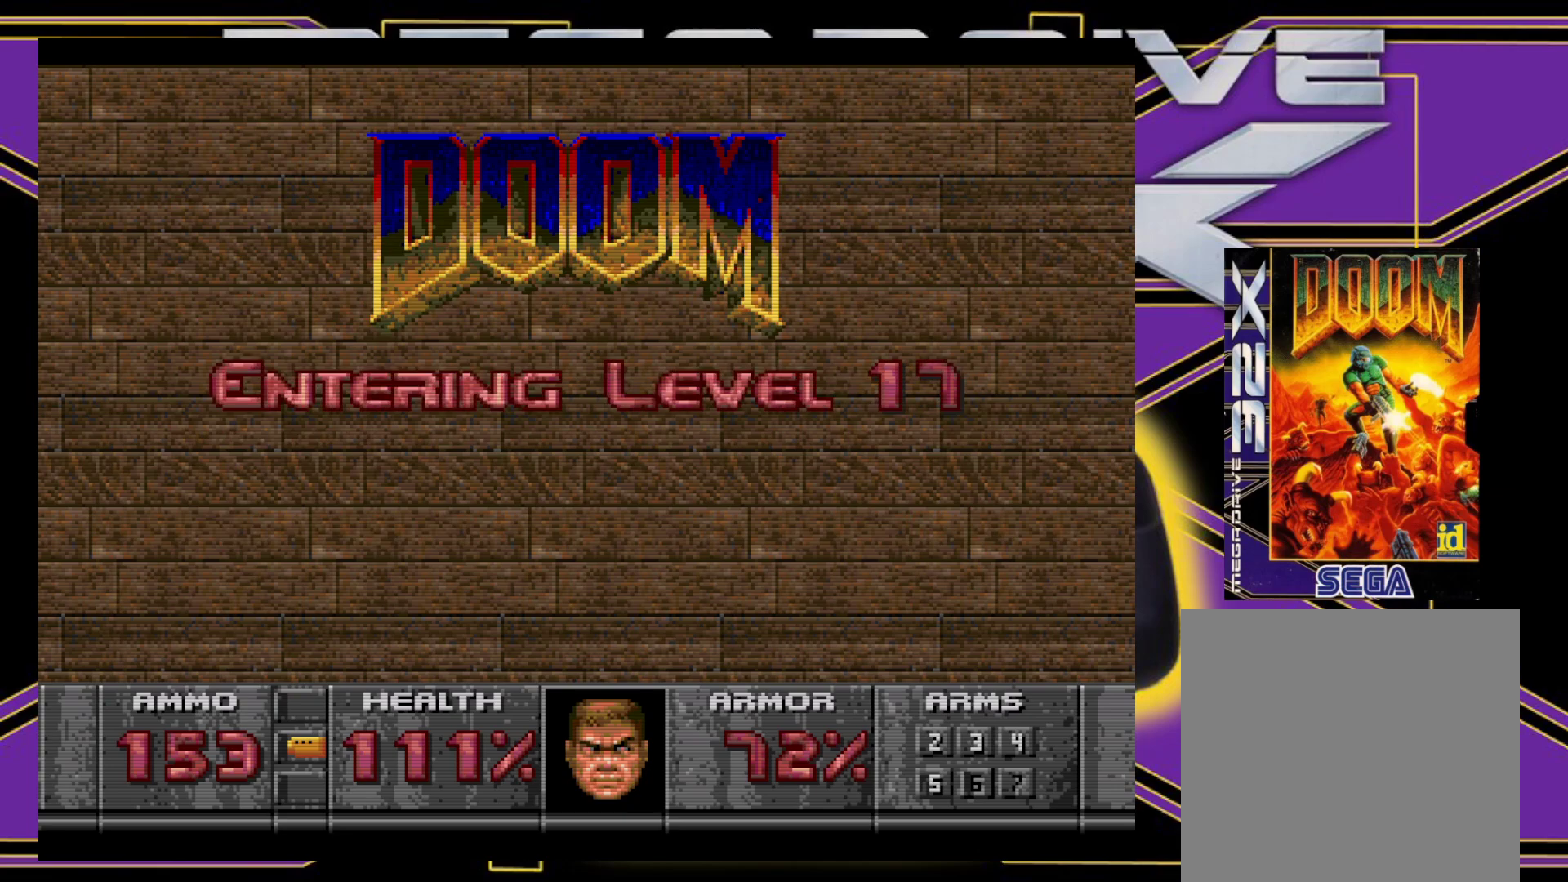
{"buttons": [], "events": [[167, "A", "down"], [300, "A", "up"]]}
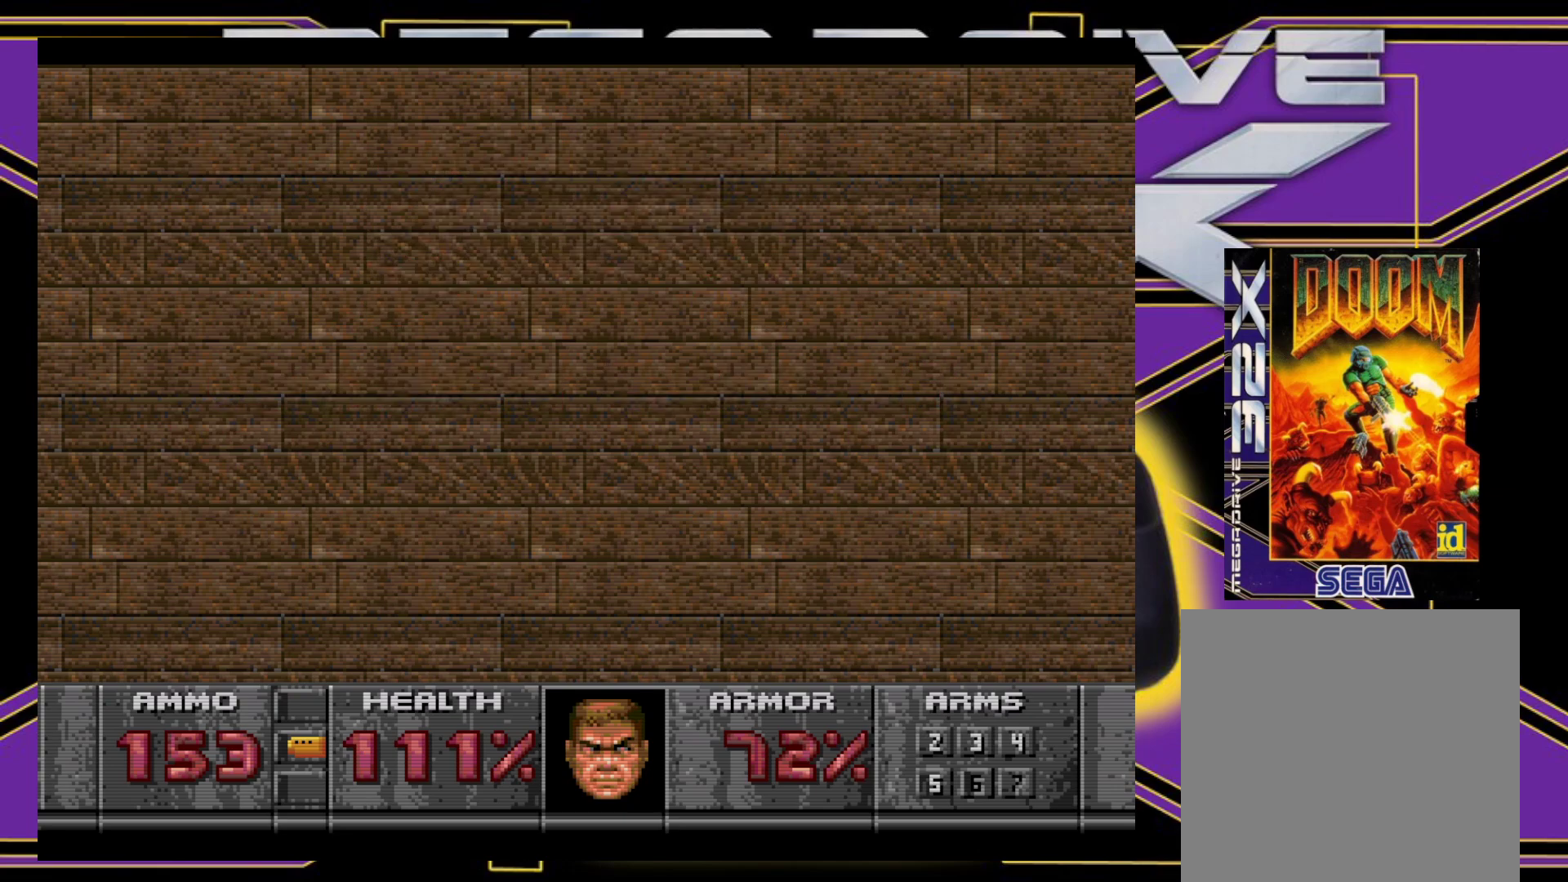
{"buttons": [], "events": []}
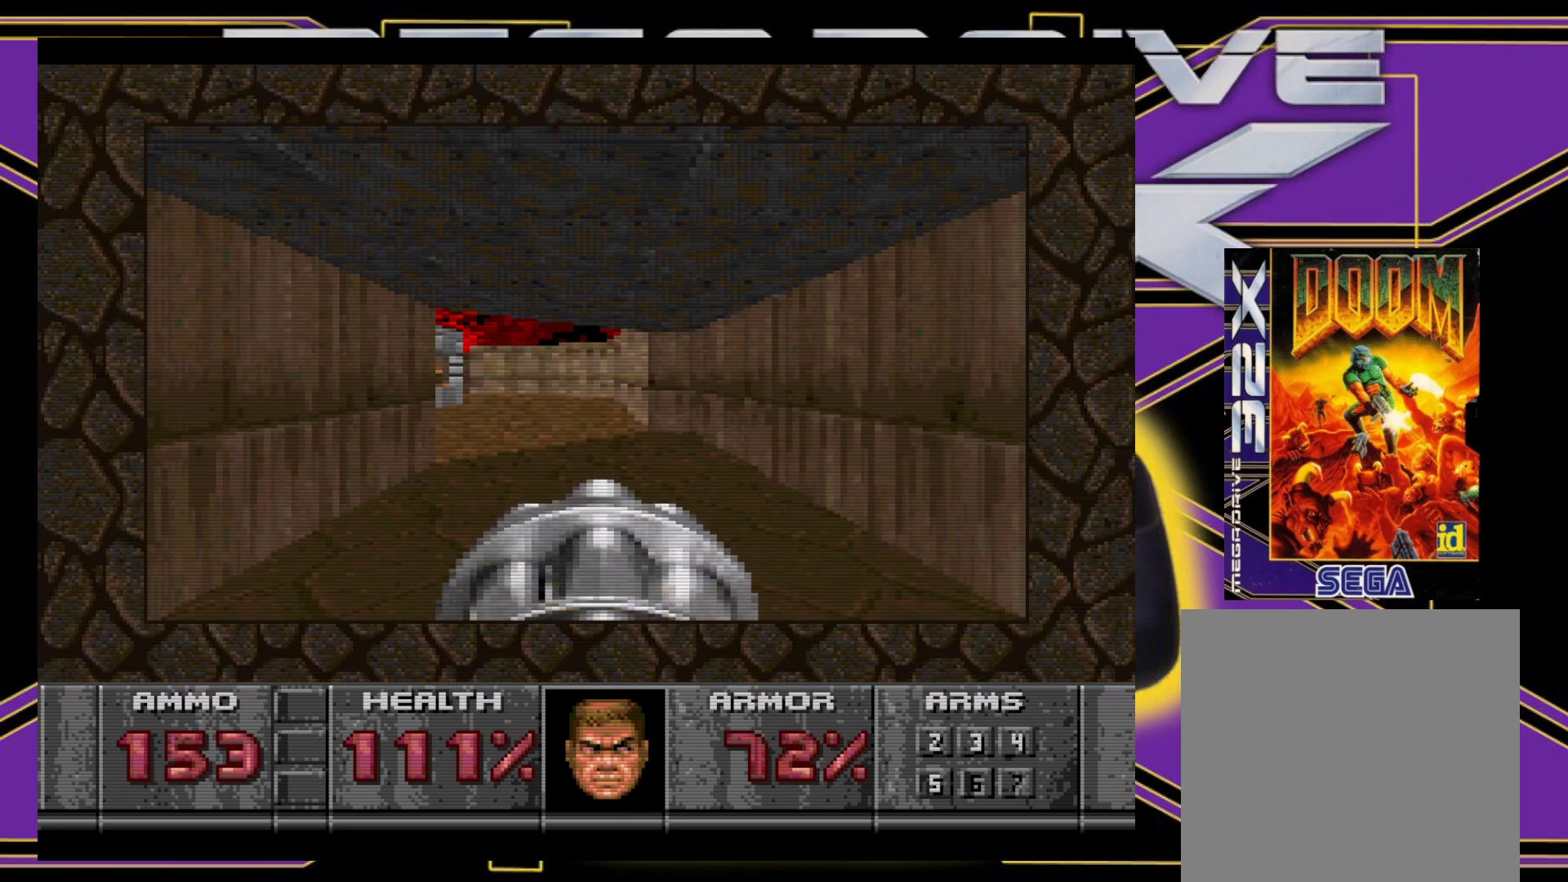
{"buttons": ["DPAD_UP"], "events": [[350, "DPAD_UP", "down"]]}
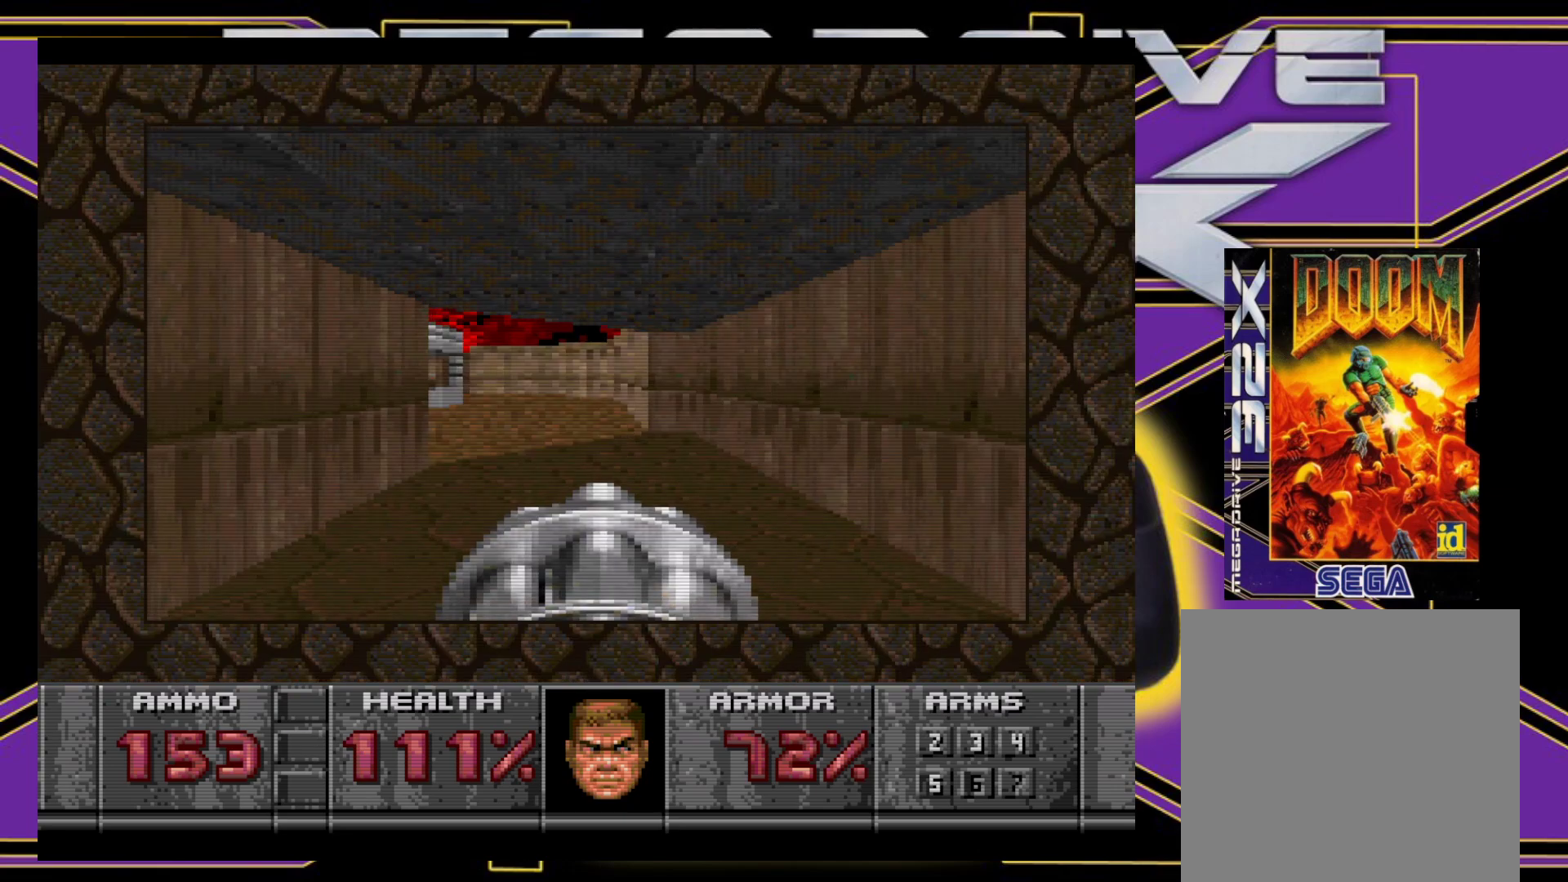
{"buttons": [], "events": [[33, "DPAD_LEFT", "down"], [183, "DPAD_UP", "up"], [283, "DPAD_DOWN", "down"], [400, "DPAD_LEFT", "up"], [433, "DPAD_DOWN", "up"]]}
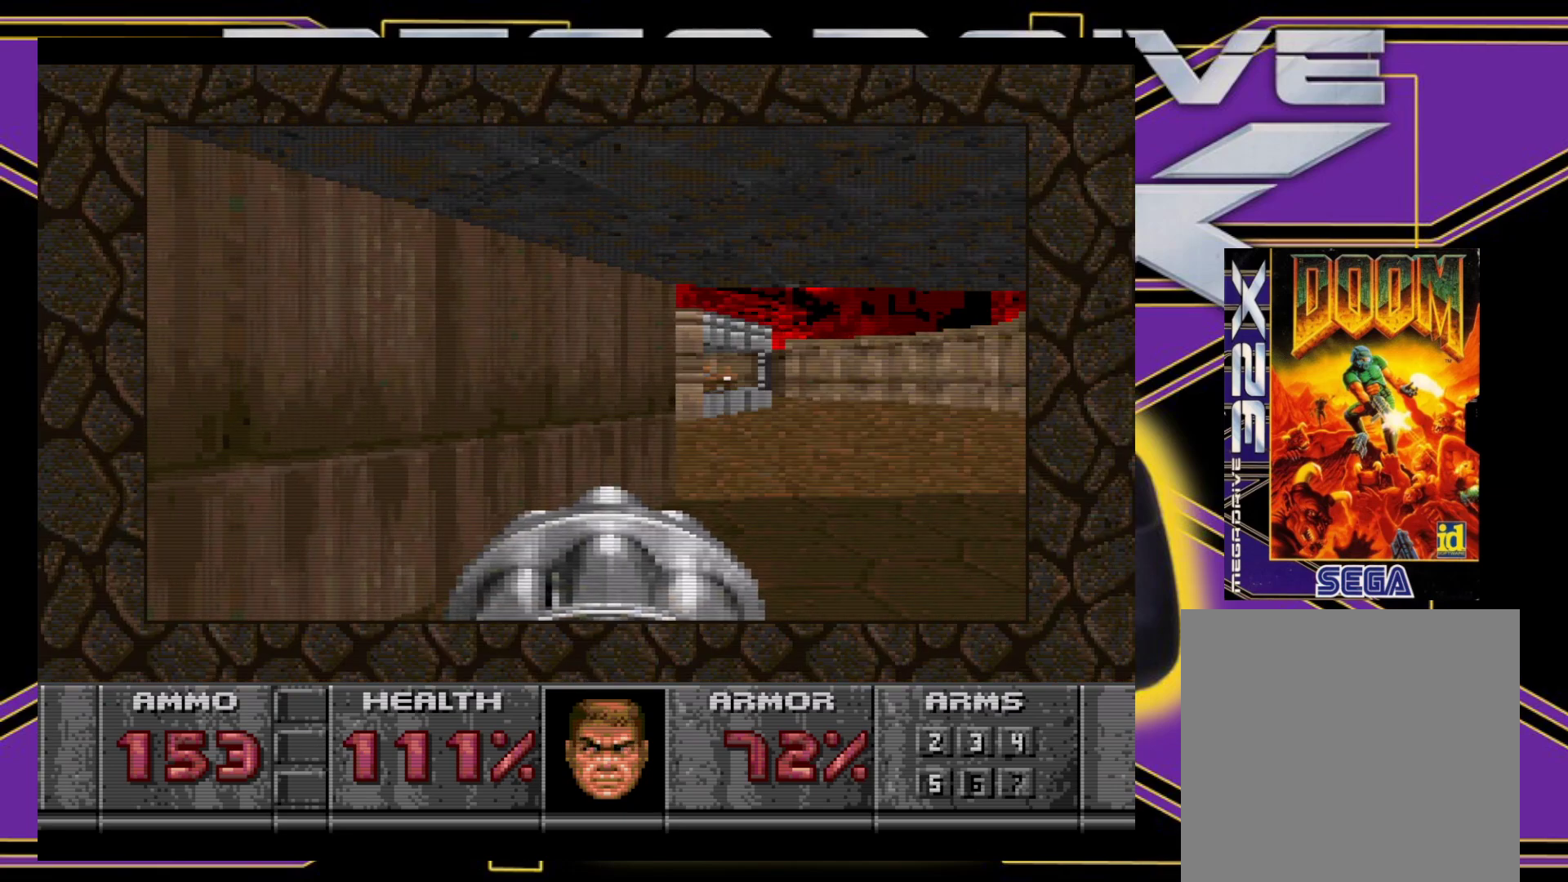
{"buttons": [], "events": [[200, "DPAD_RIGHT", "down"], [300, "DPAD_RIGHT", "up"]]}
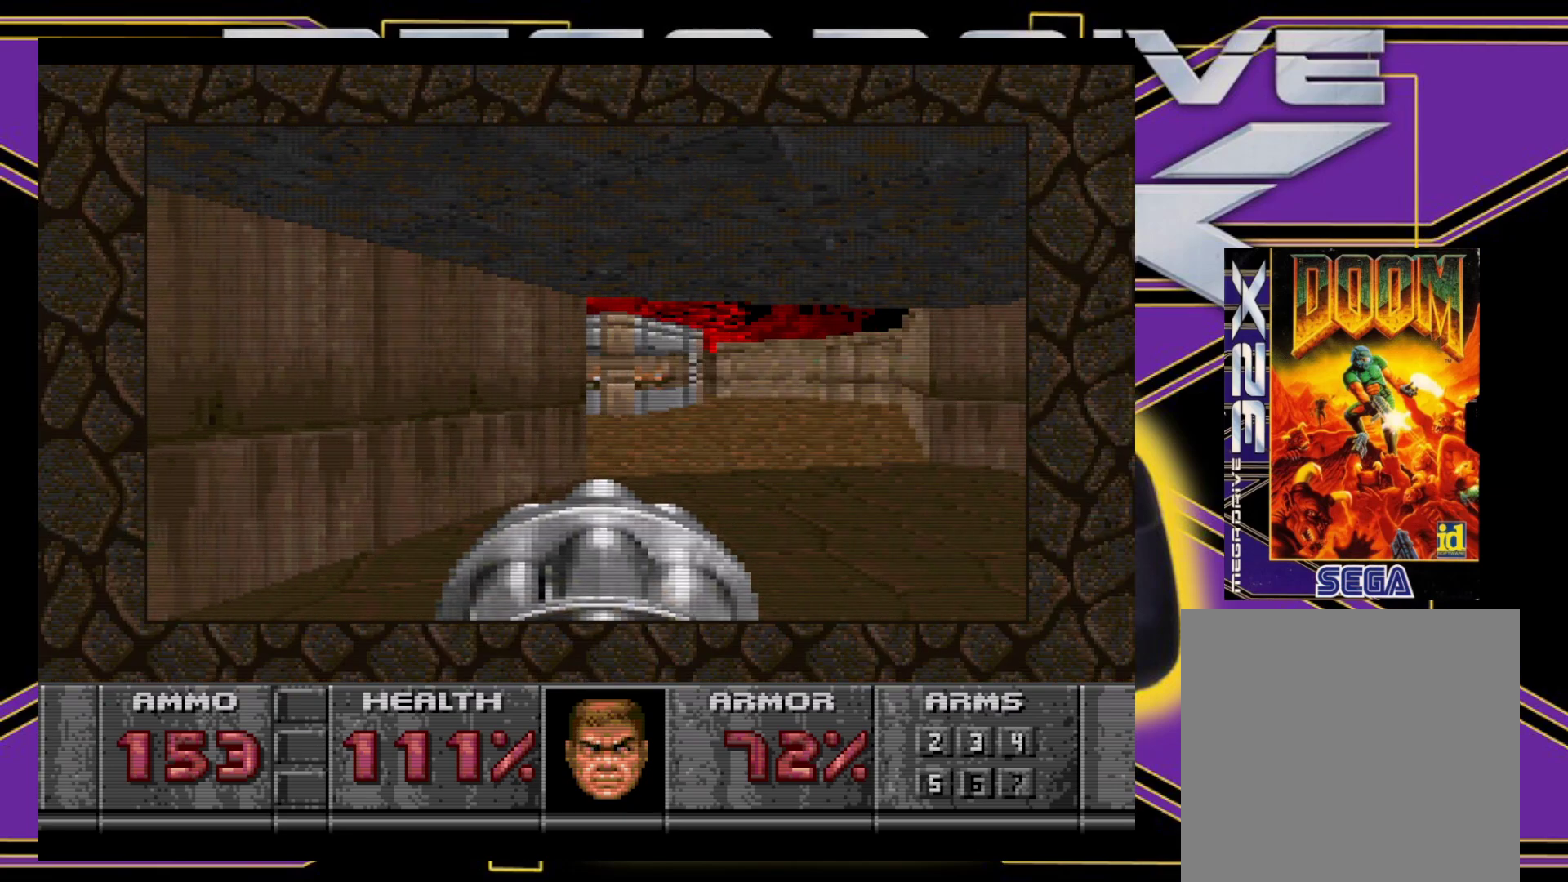
{"buttons": [], "events": [[217, "DPAD_RIGHT", "down"], [283, "DPAD_RIGHT", "up"]]}
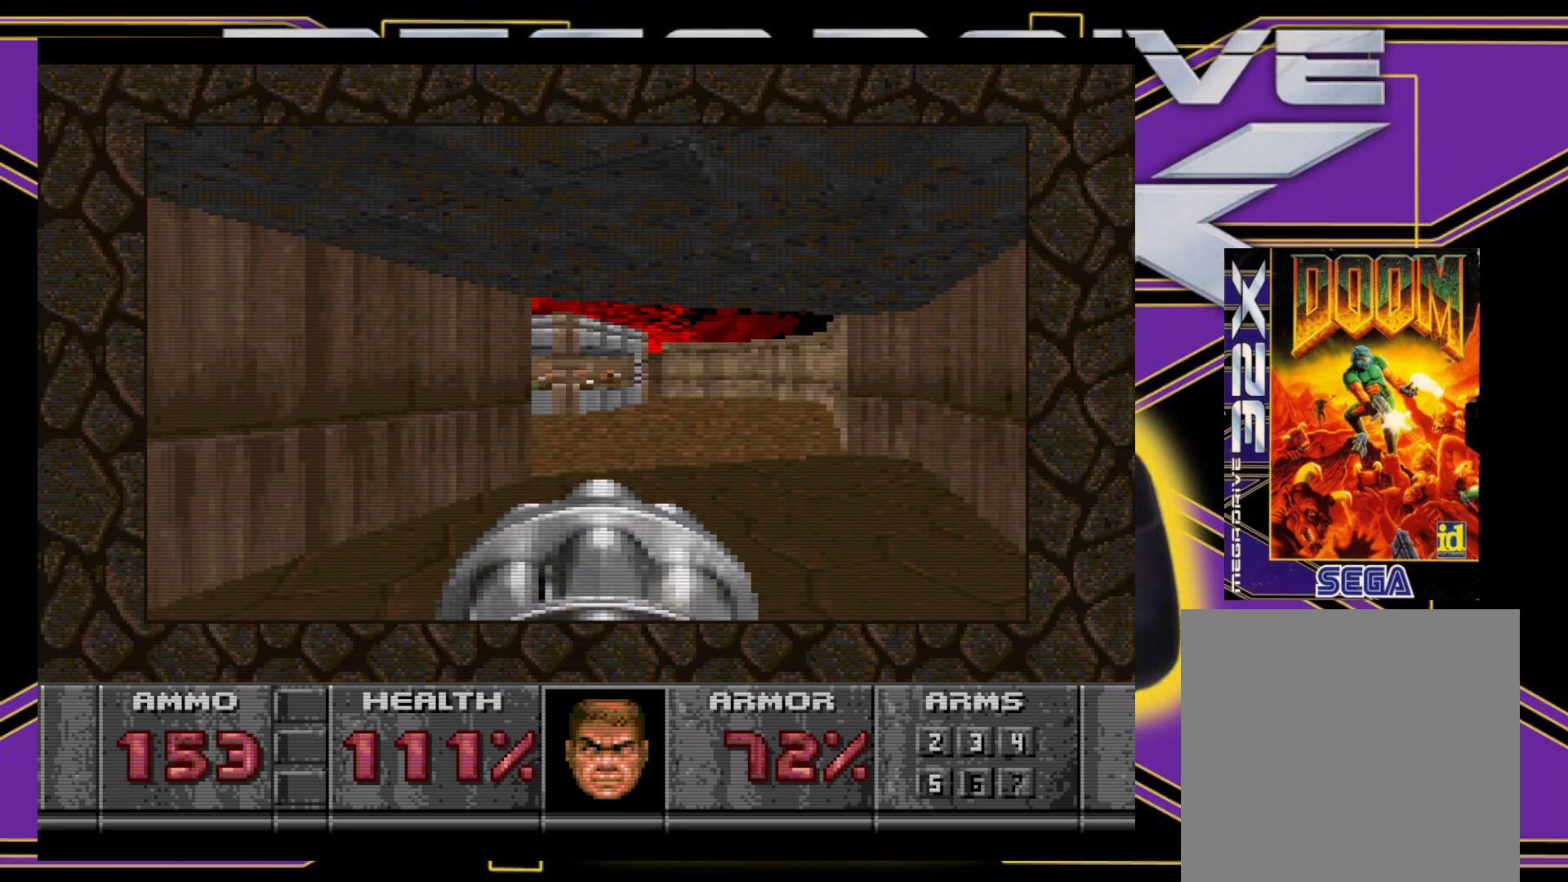
{"buttons": [], "events": [[350, "Y", "down"], [450, "Y", "up"]]}
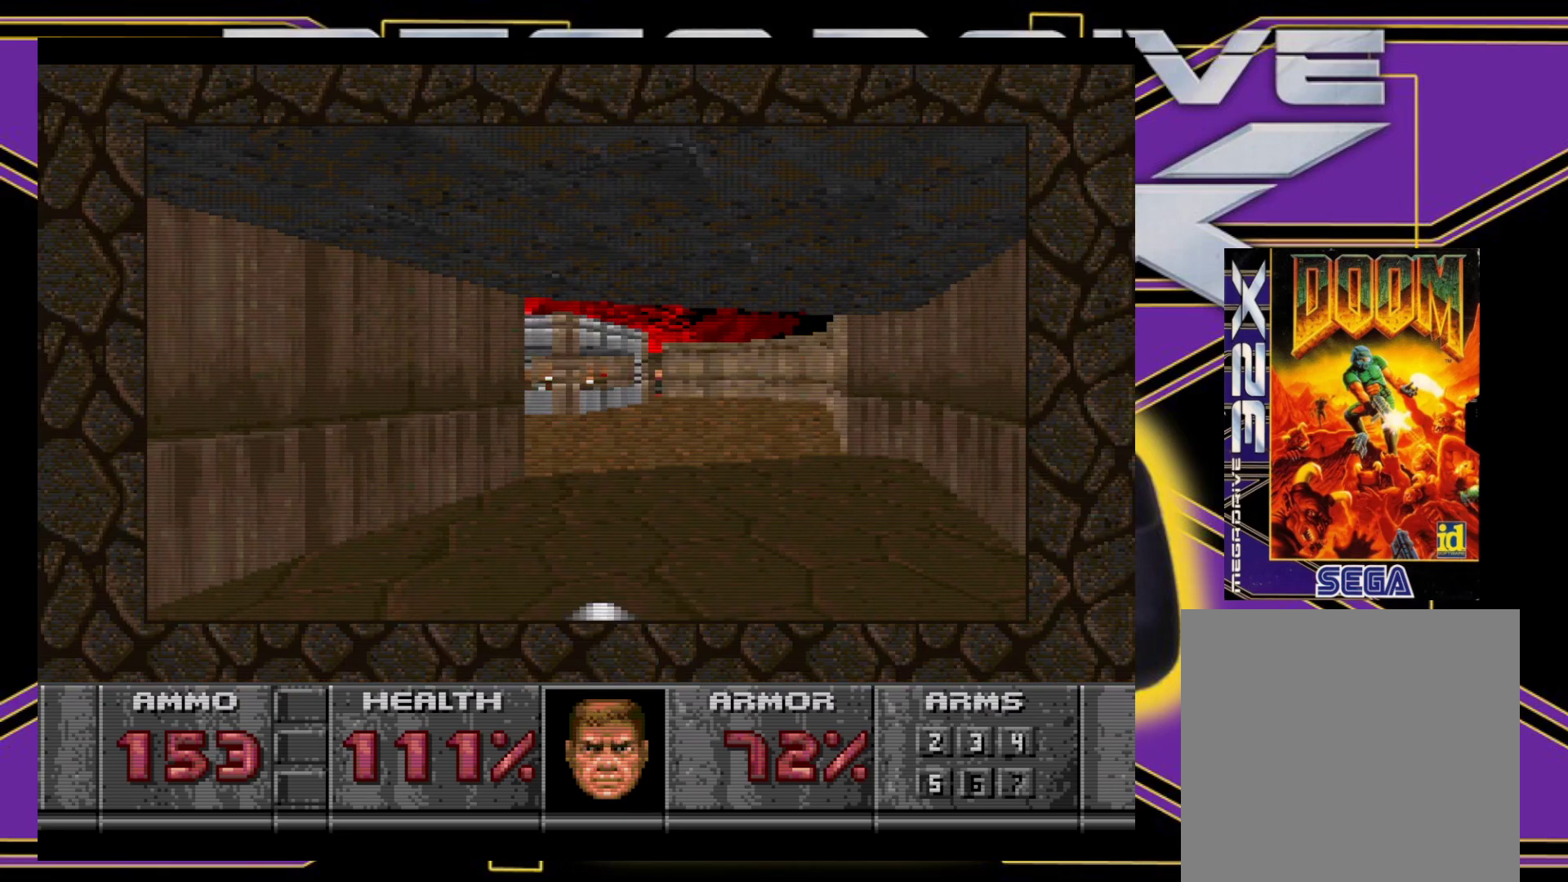
{"buttons": [], "events": []}
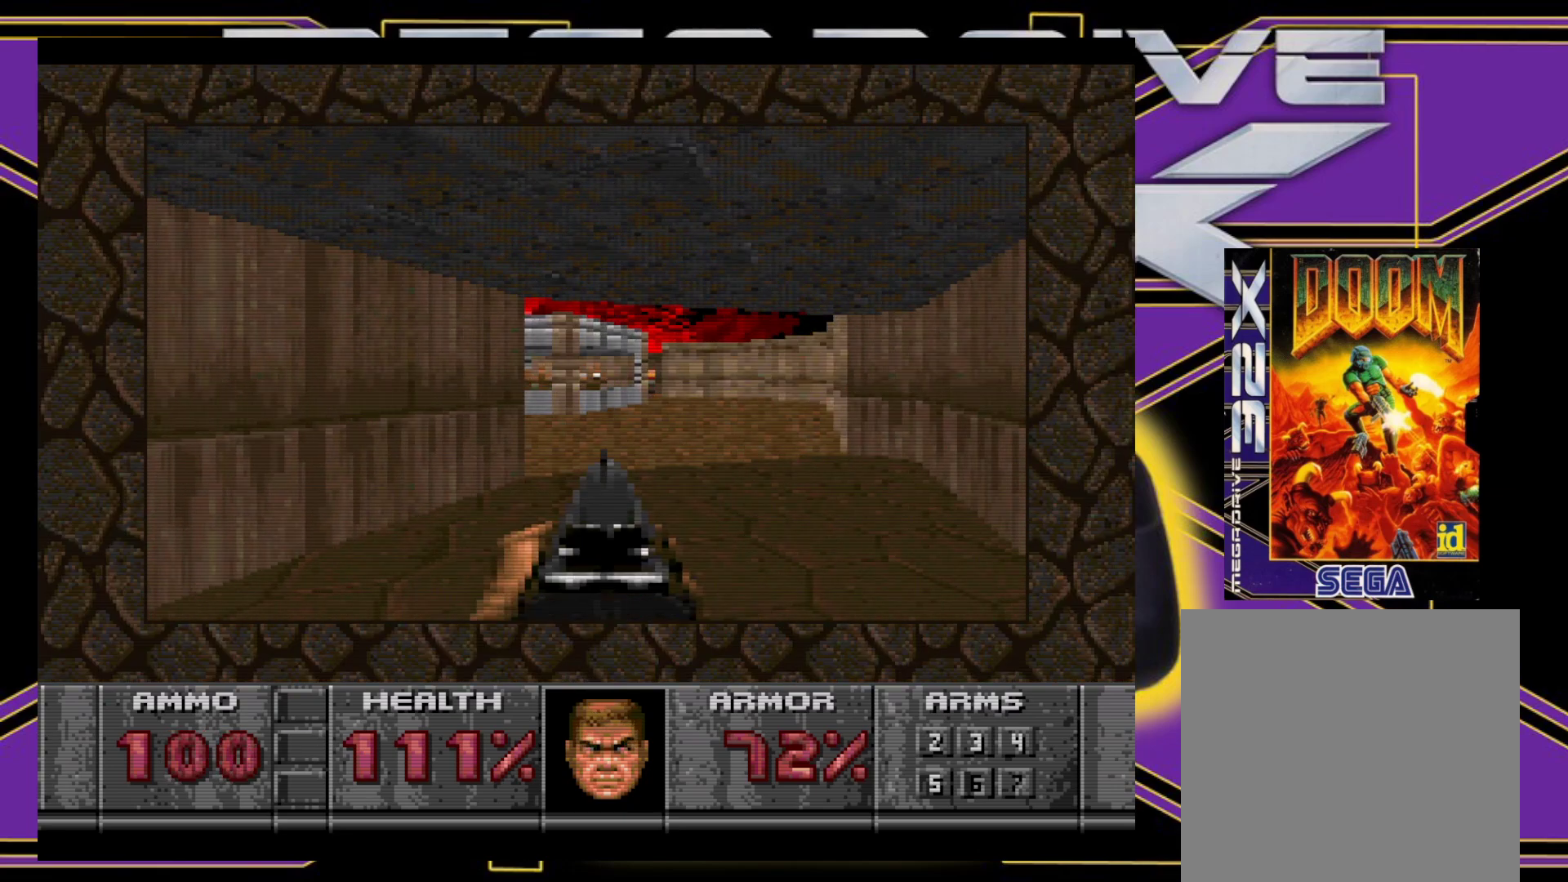
{"buttons": [], "events": []}